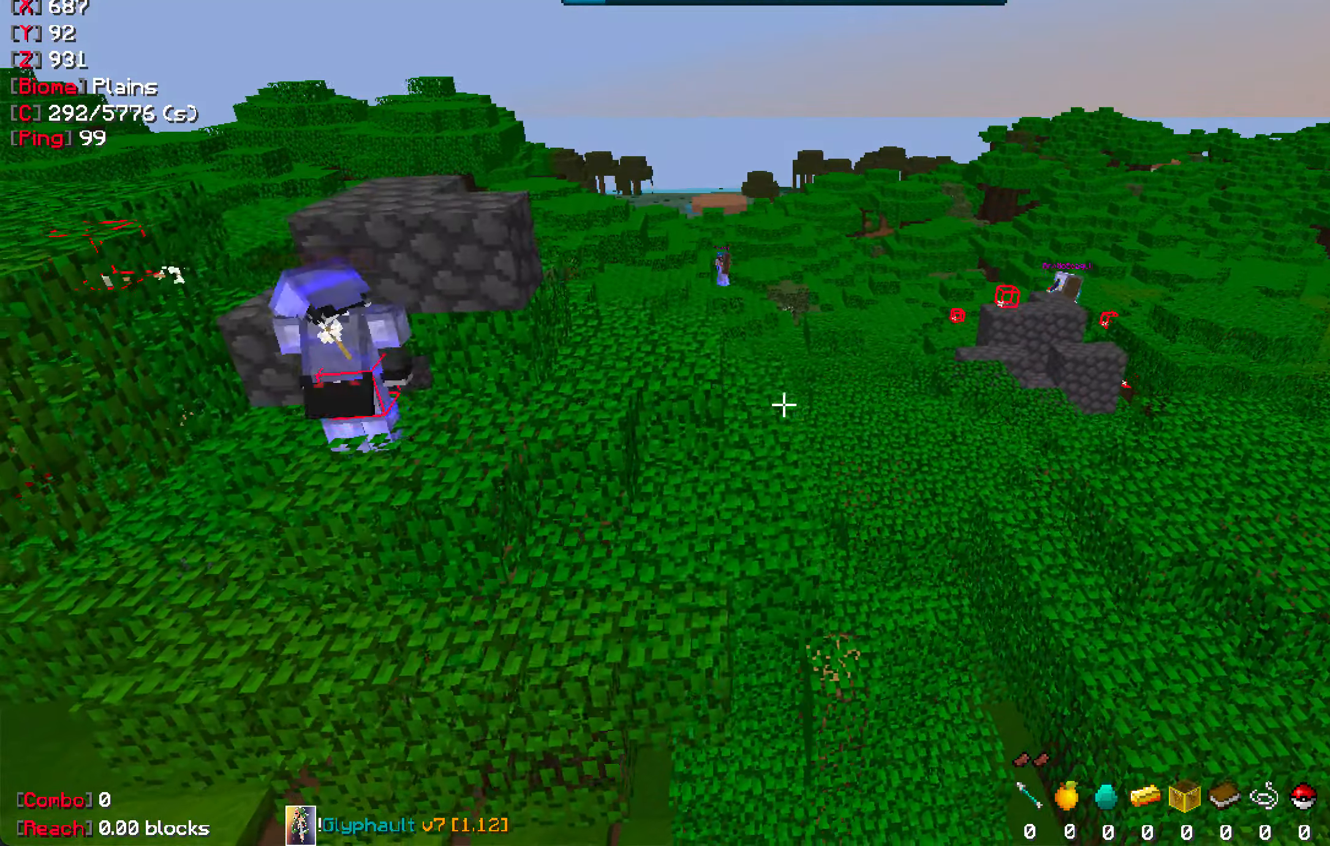
Gameplay with keyboard and mouse; each line is a JSON object with the keys and mouse buttons held at the frame after it. "events" lists presses ("down") and releases ("up") of "a", "d", "s", "space", "w", "mouse_left" and "mouse_right" between this image and that frame as [ms after this image, input, new state], when the widget could be followed in between. "mouse_left", "mouse_right" = the "left", "right" buttons of the "mouse" list. No other keys are recorded. Fast repeated clicks can show as one long hold. Mouse movement is not recorded.
{"keys": [], "mouse": [], "events": []}
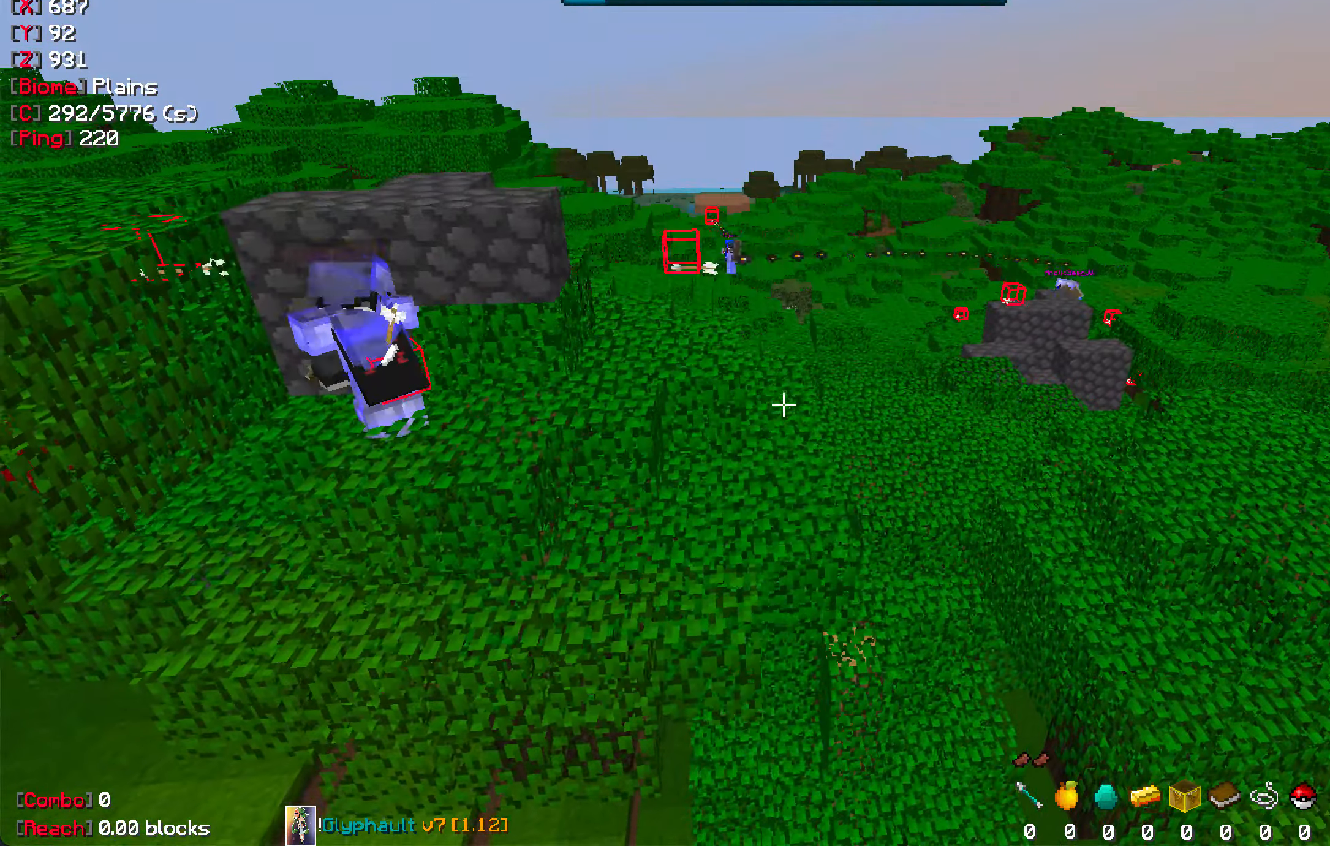
{"keys": [], "mouse": [], "events": []}
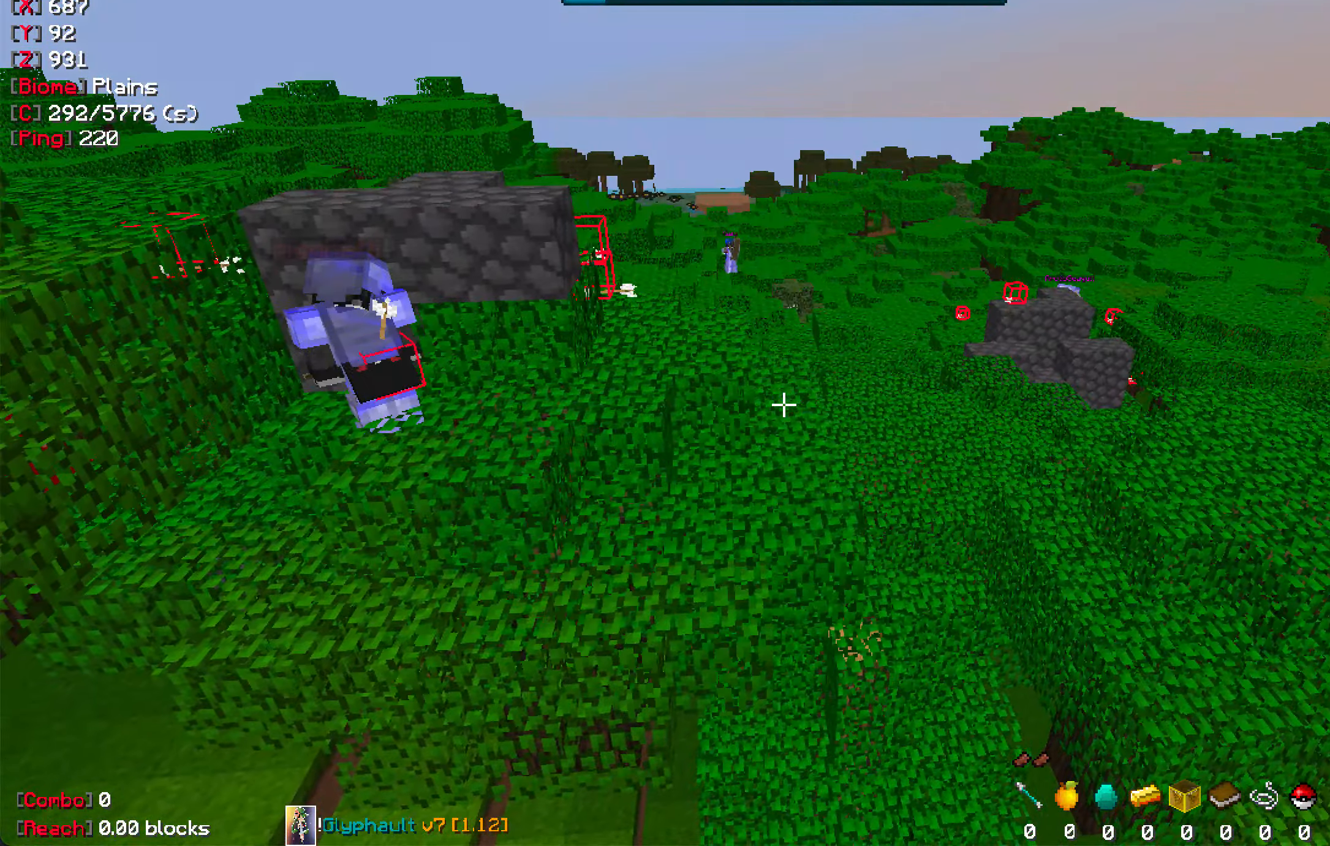
{"keys": [], "mouse": [], "events": [[67, "s", "down"], [350, "s", "up"]]}
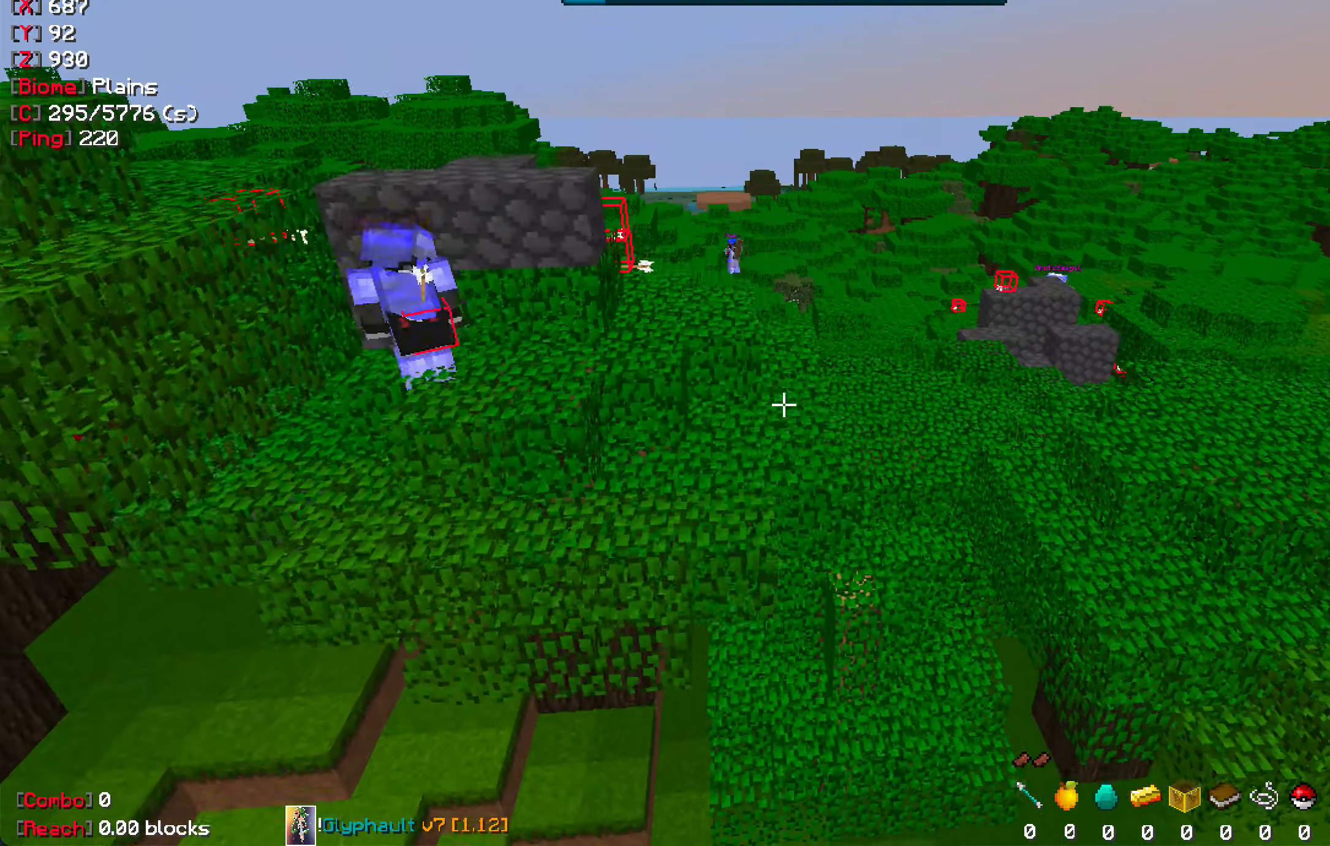
{"keys": [], "mouse": [], "events": [[133, "w", "down"], [300, "w", "up"]]}
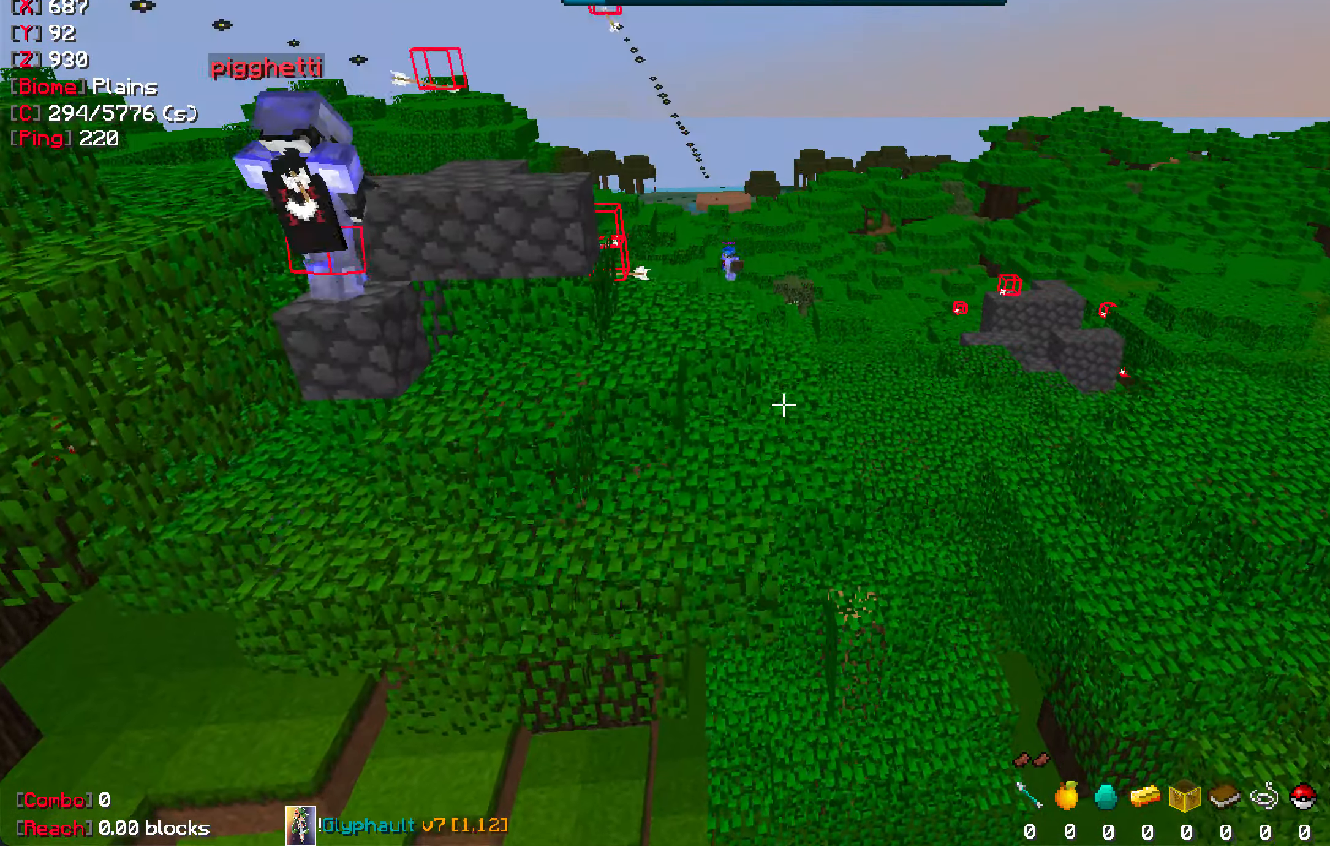
{"keys": ["w"], "mouse": [], "events": [[284, "space", "down"], [334, "w", "down"], [484, "space", "up"]]}
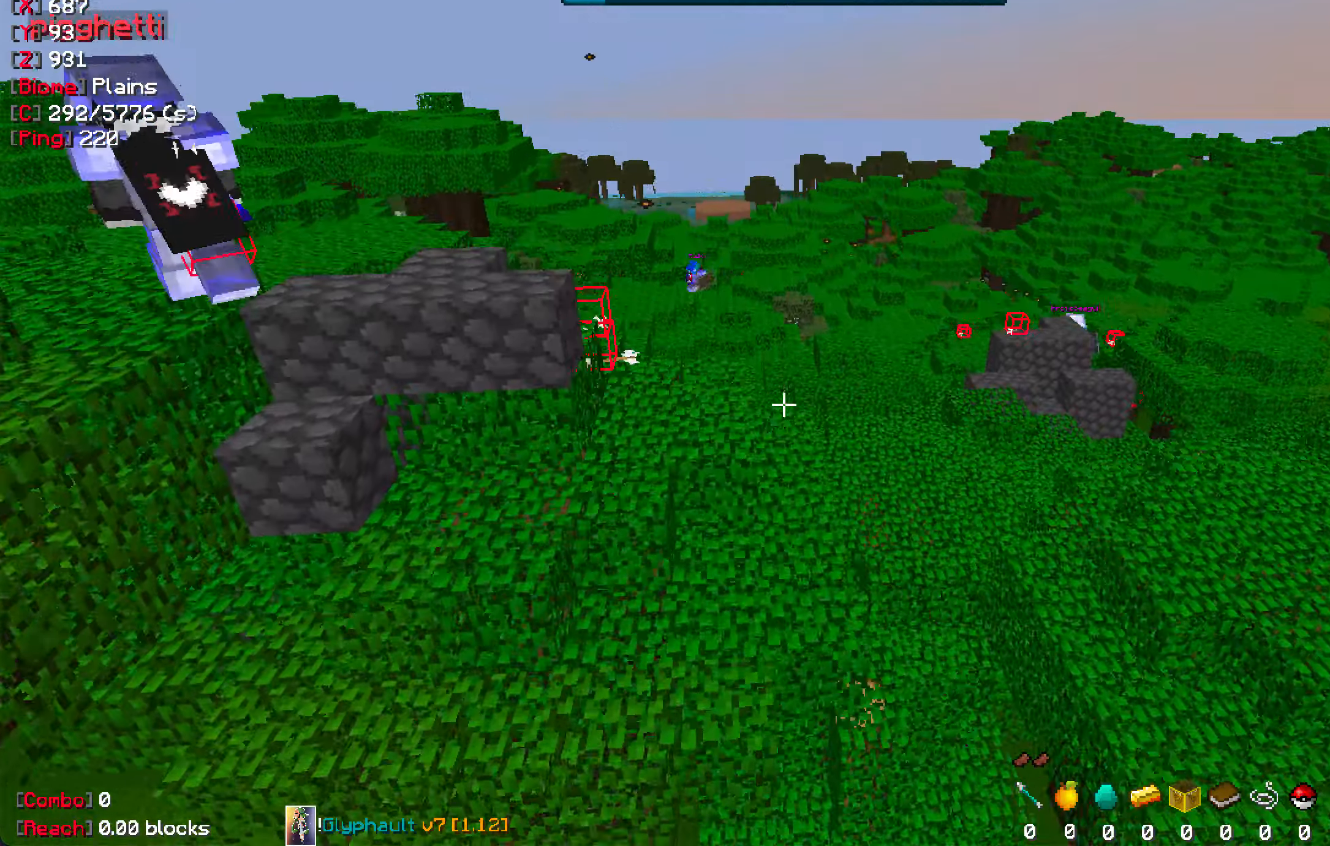
{"keys": ["a"], "mouse": [], "events": [[67, "a", "down"], [234, "w", "up"]]}
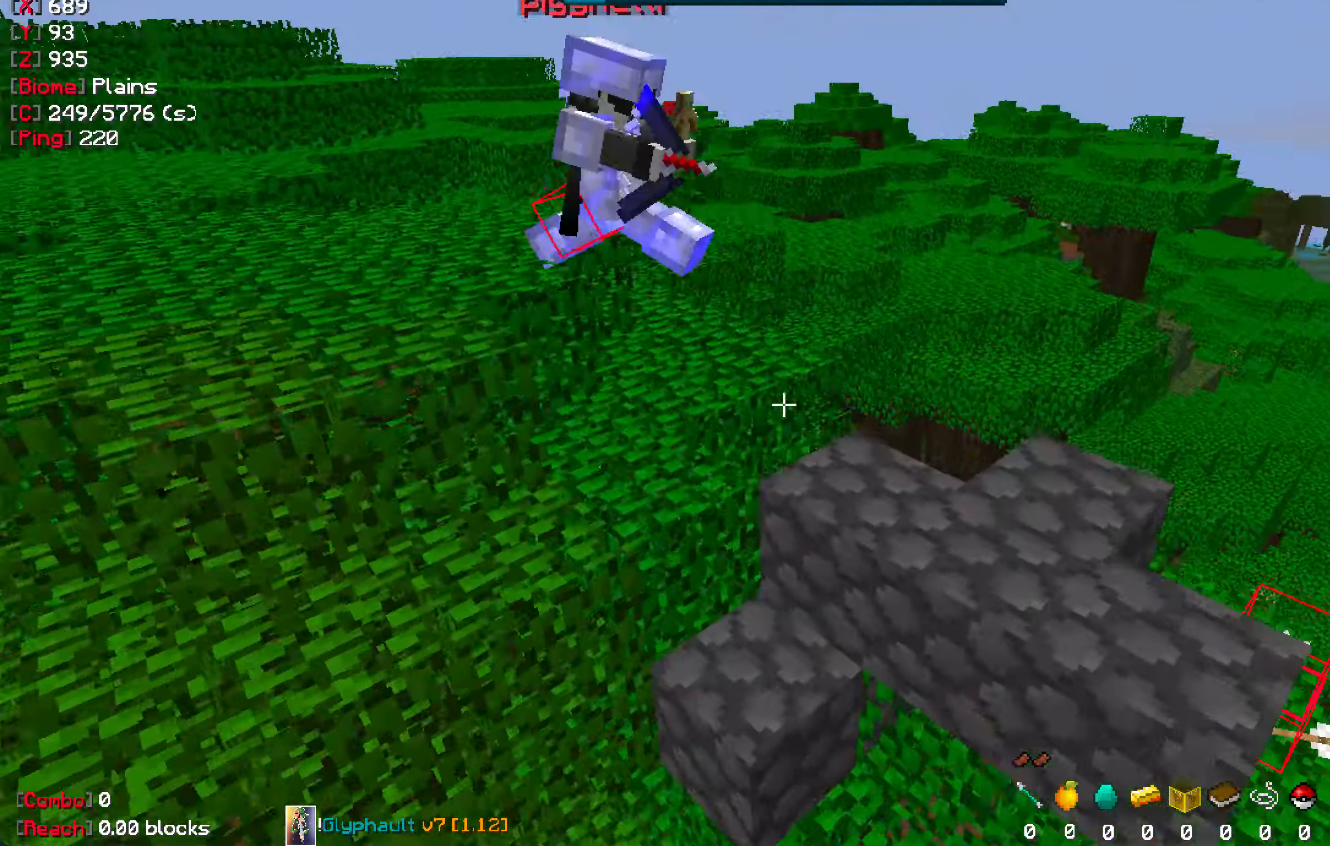
{"keys": ["a"], "mouse": [], "events": [[67, "space", "down"], [350, "space", "up"]]}
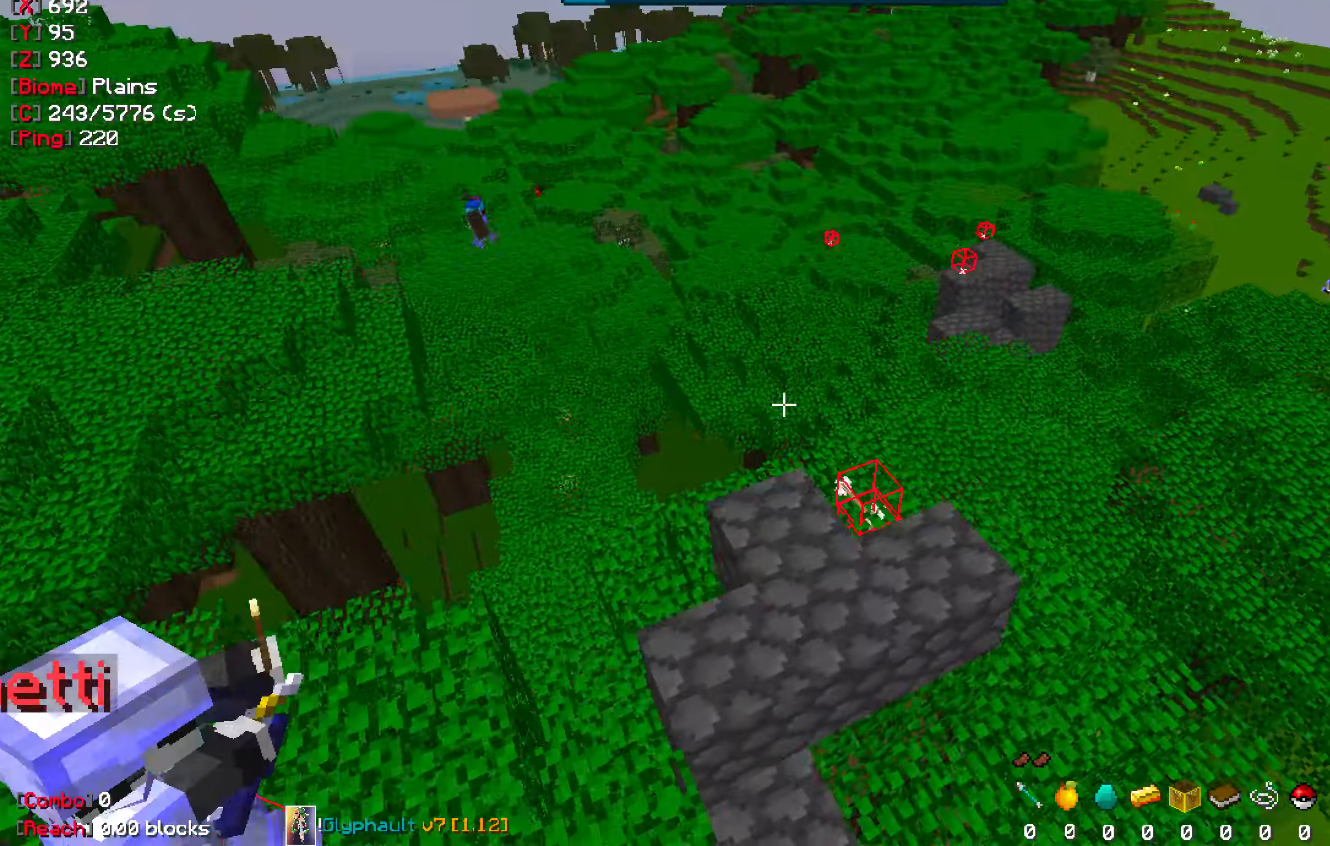
{"keys": [], "mouse": [], "events": [[17, "a", "up"], [184, "d", "down"], [400, "d", "up"]]}
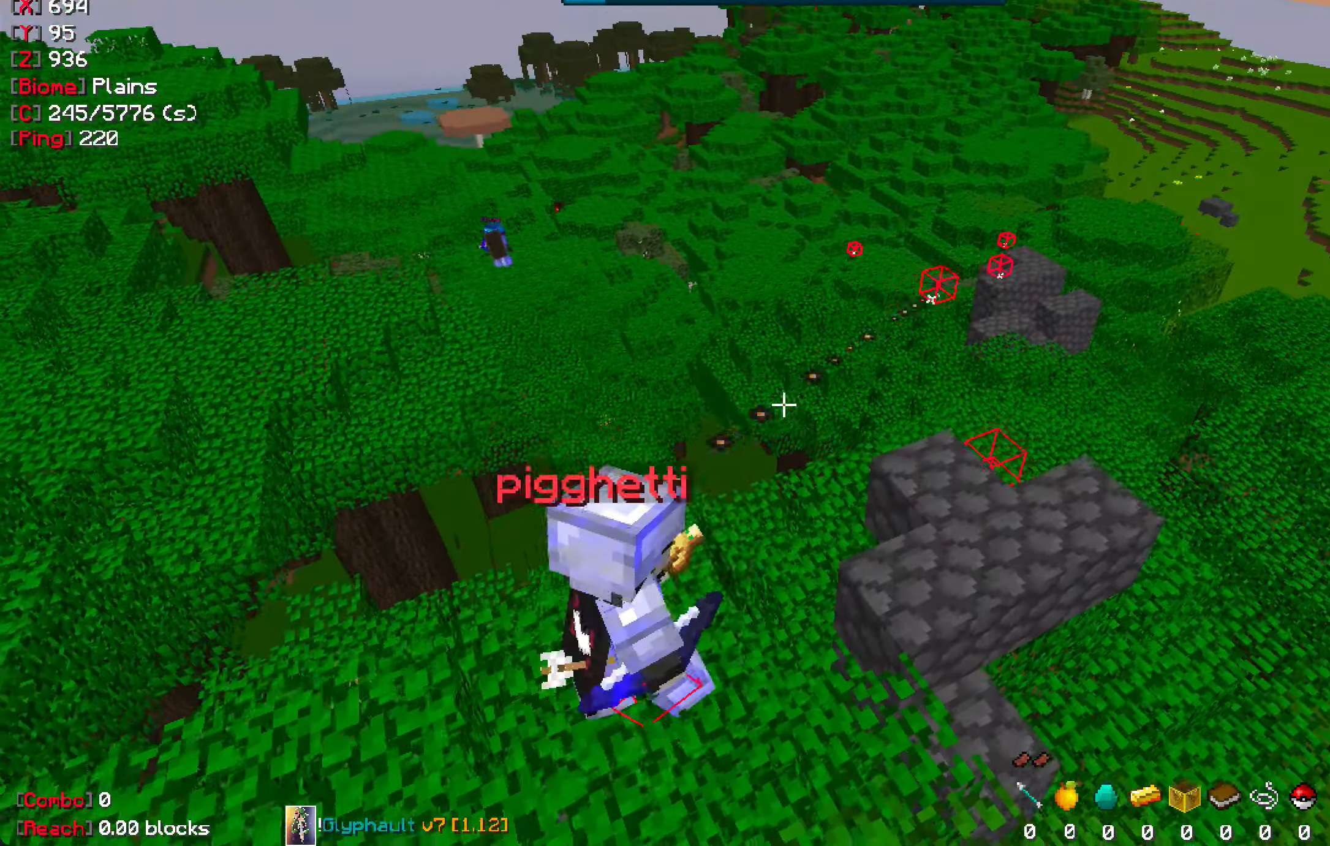
{"keys": [], "mouse": [], "events": []}
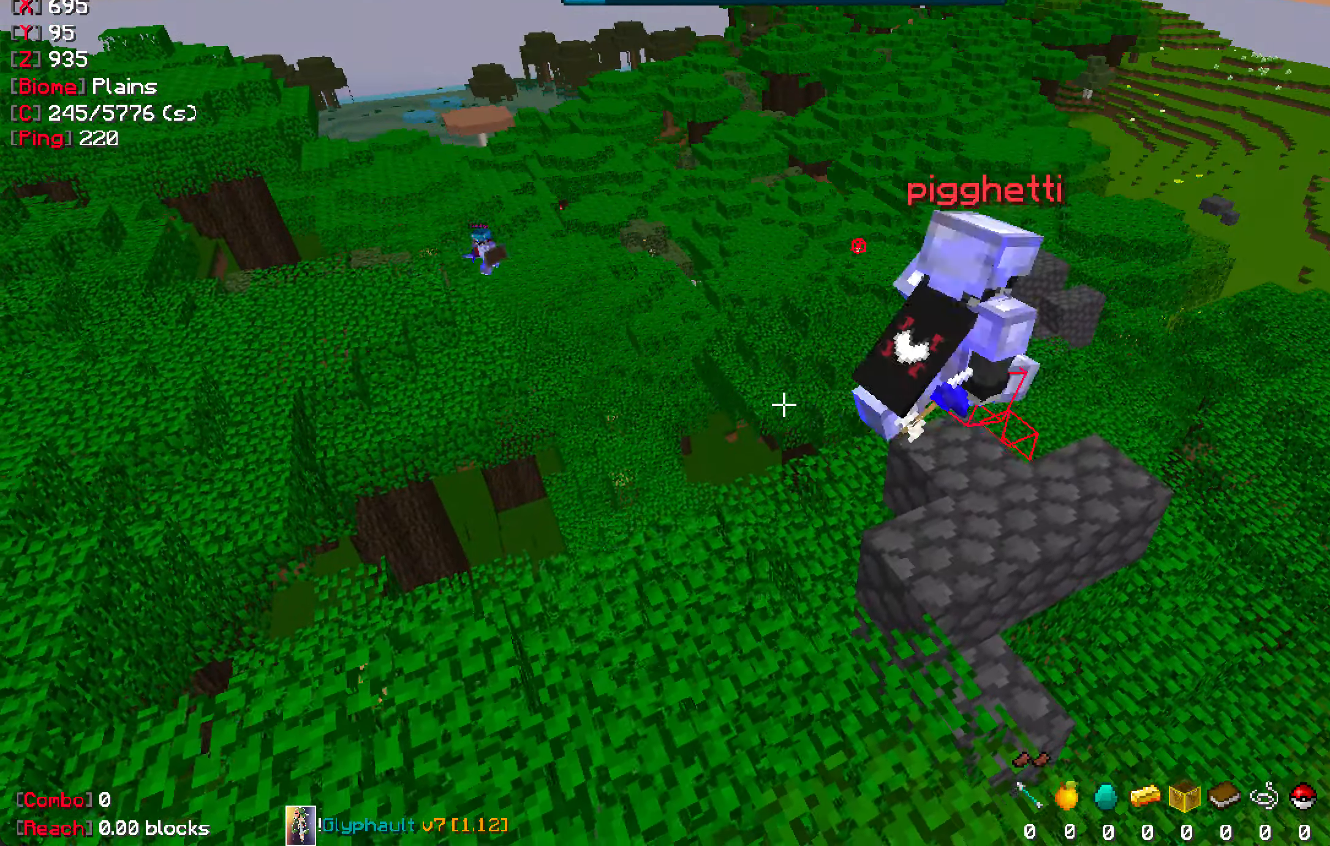
{"keys": ["w"], "mouse": [], "events": [[350, "w", "down"]]}
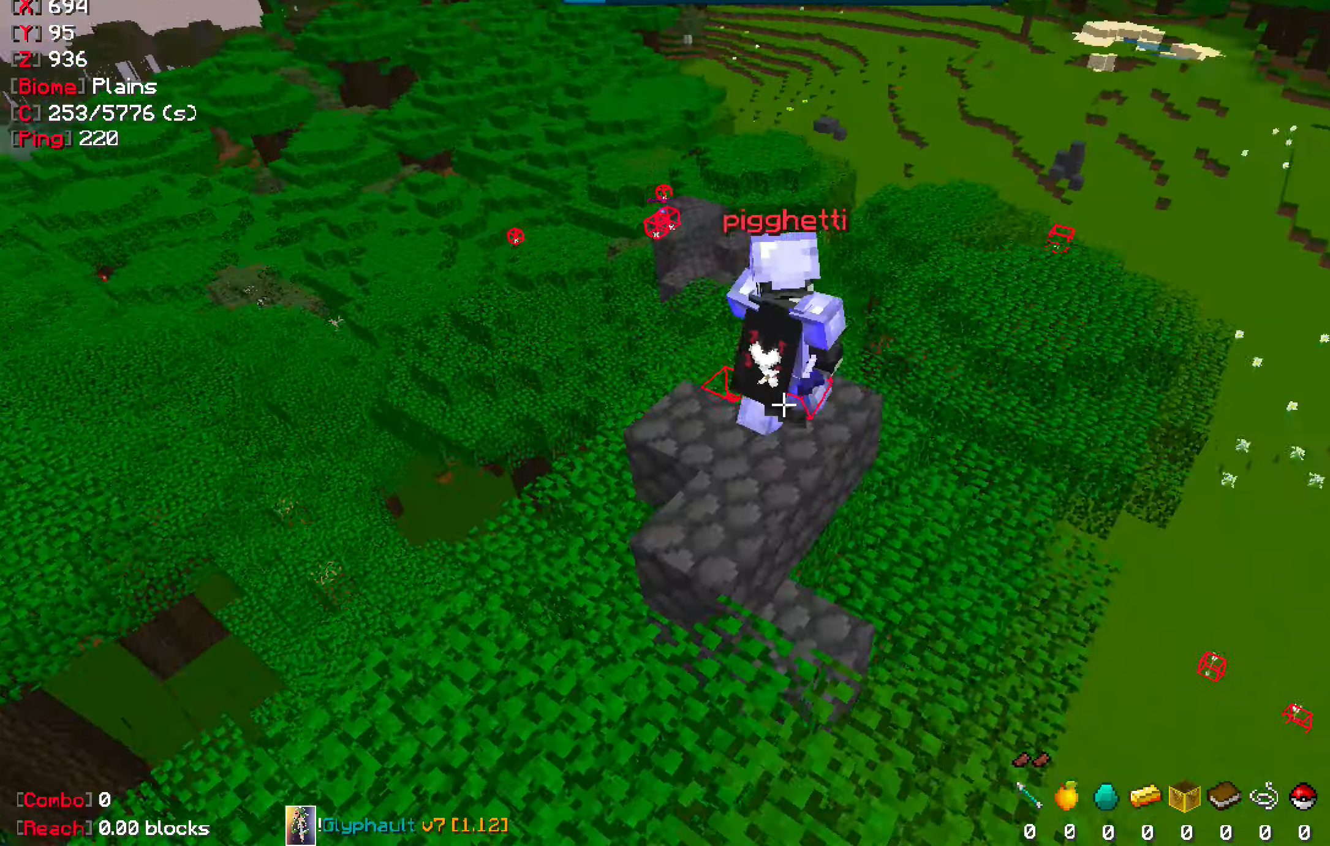
{"keys": ["d", "w"], "mouse": [], "events": [[100, "w", "up"], [350, "w", "down"], [417, "d", "down"]]}
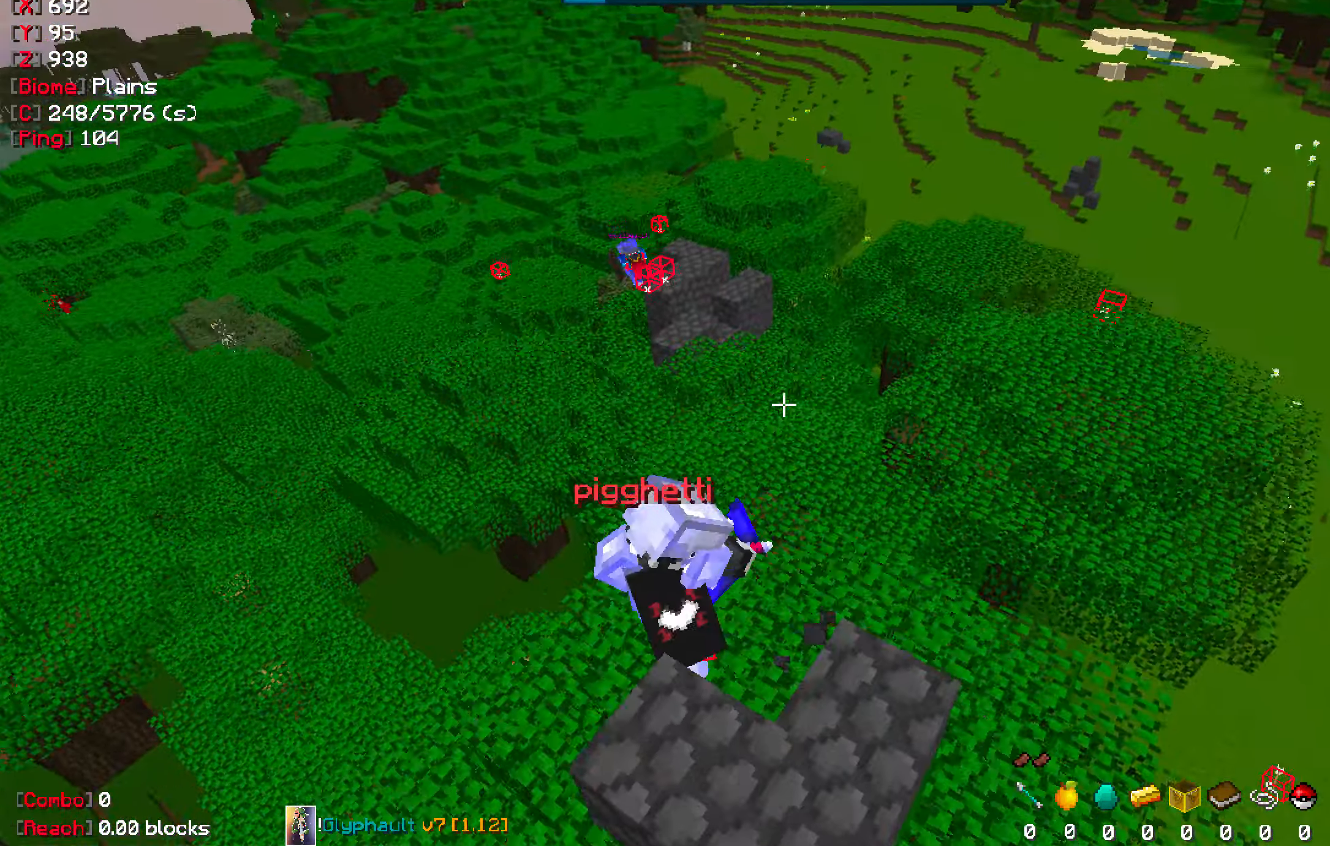
{"keys": ["w"], "mouse": [], "events": [[234, "d", "up"]]}
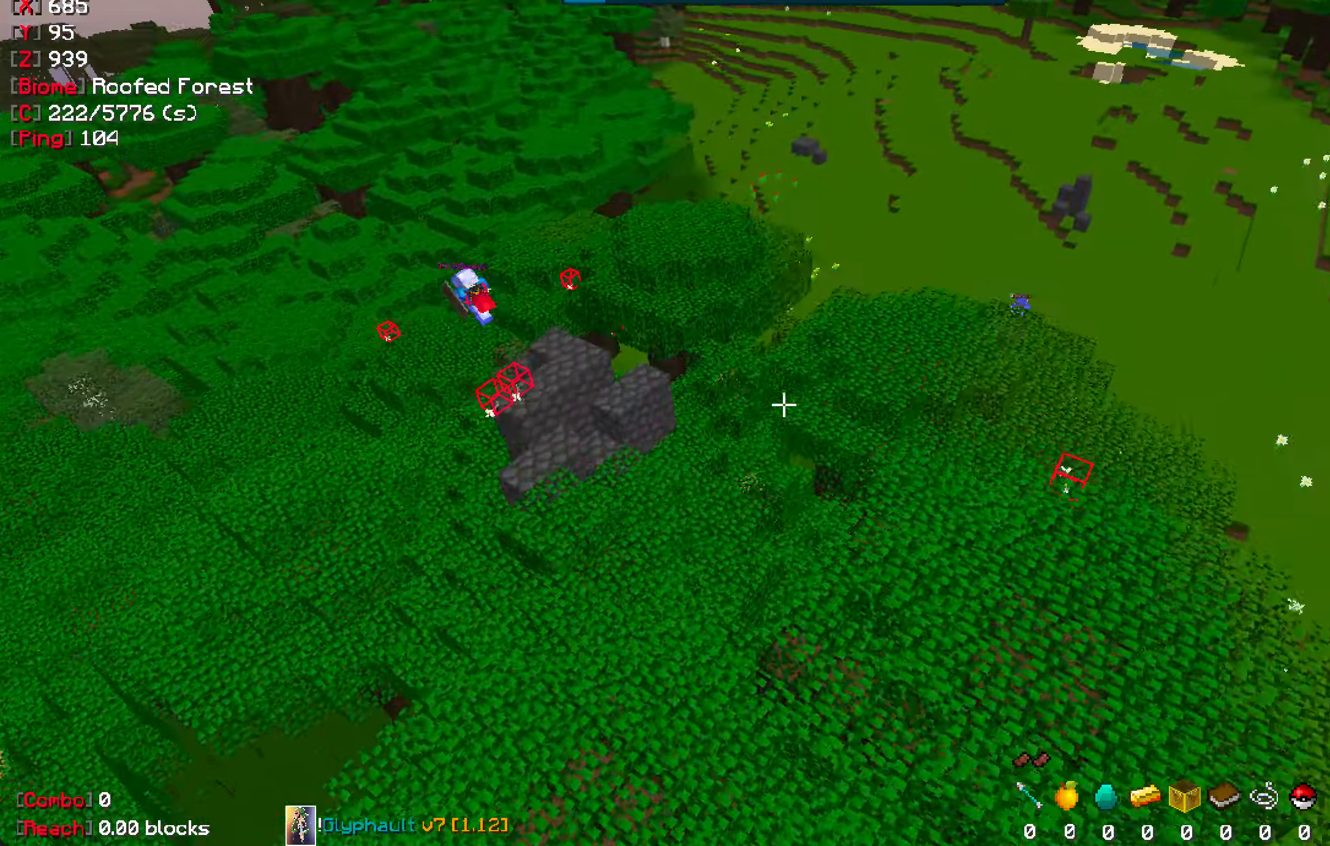
{"keys": ["w"], "mouse": [], "events": []}
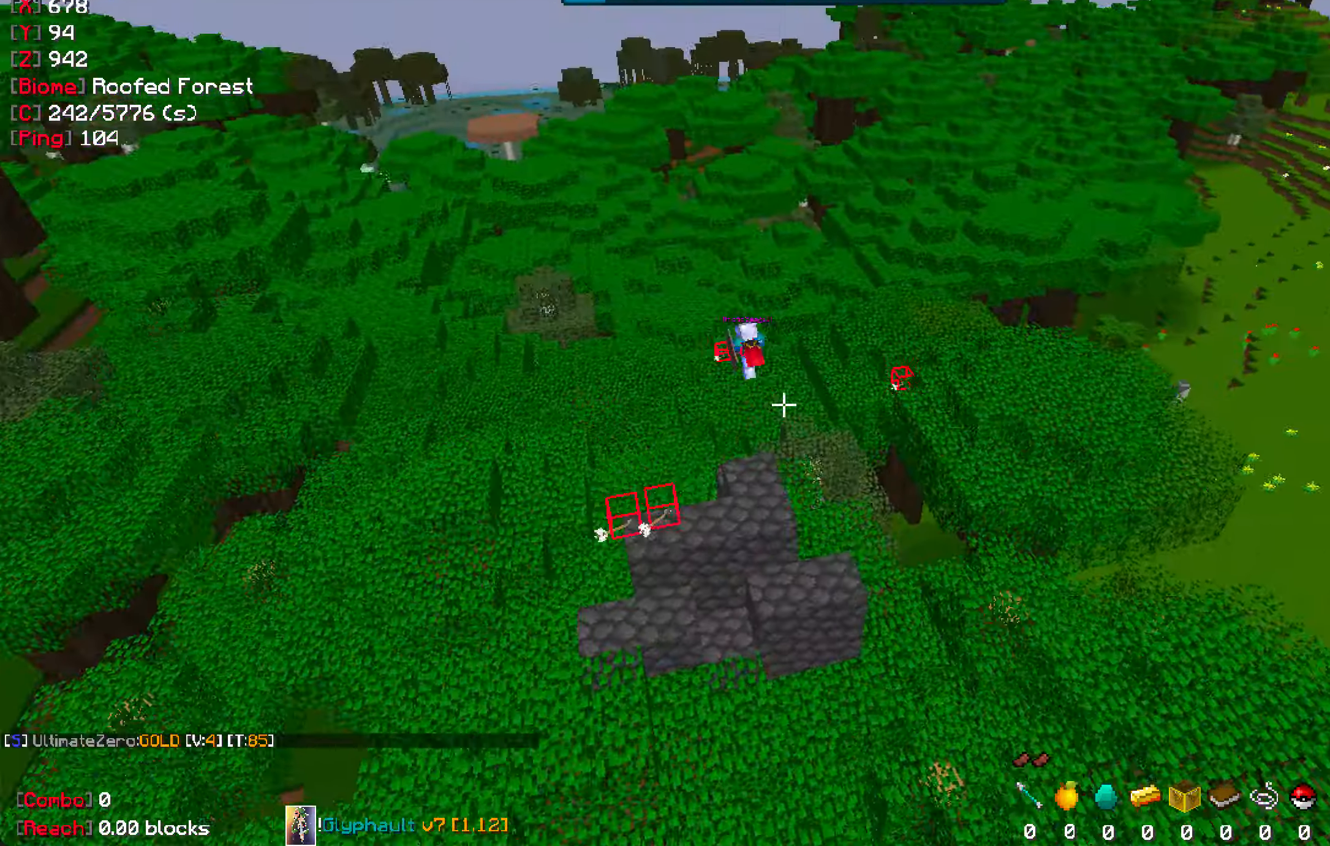
{"keys": ["a", "w"], "mouse": [], "events": [[284, "a", "down"]]}
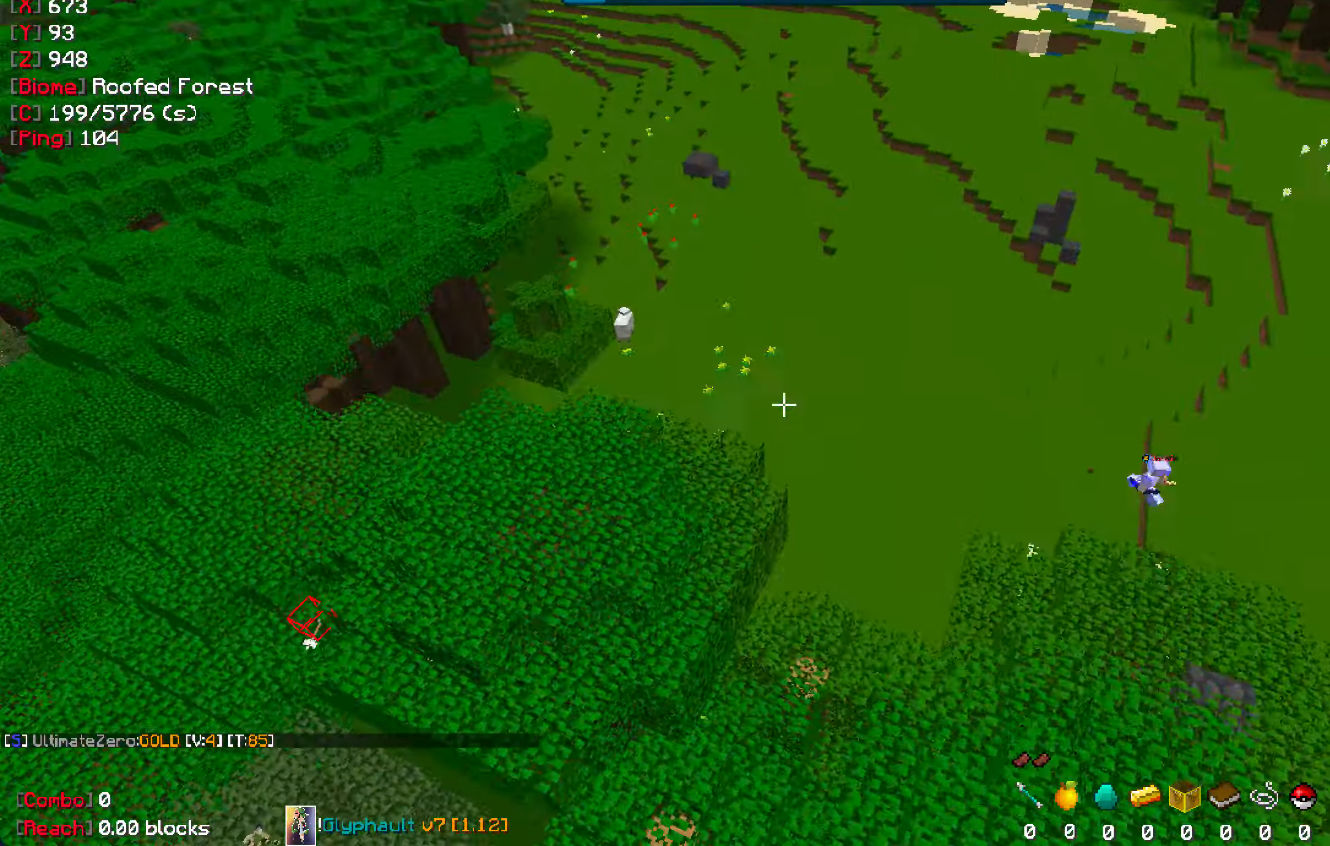
{"keys": ["w"], "mouse": [], "events": [[84, "a", "up"]]}
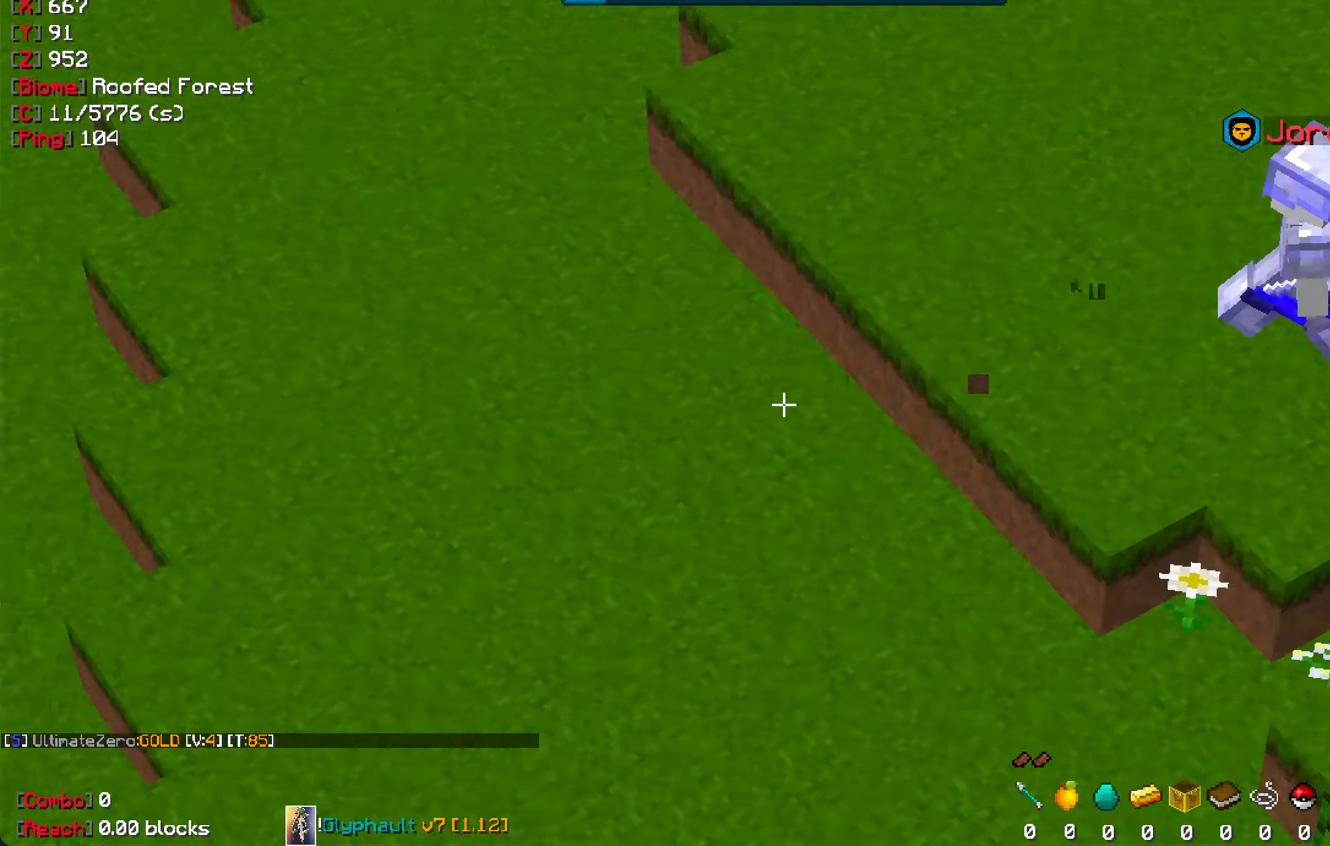
{"keys": ["w"], "mouse": [], "events": [[16, "a", "down"], [100, "a", "up"]]}
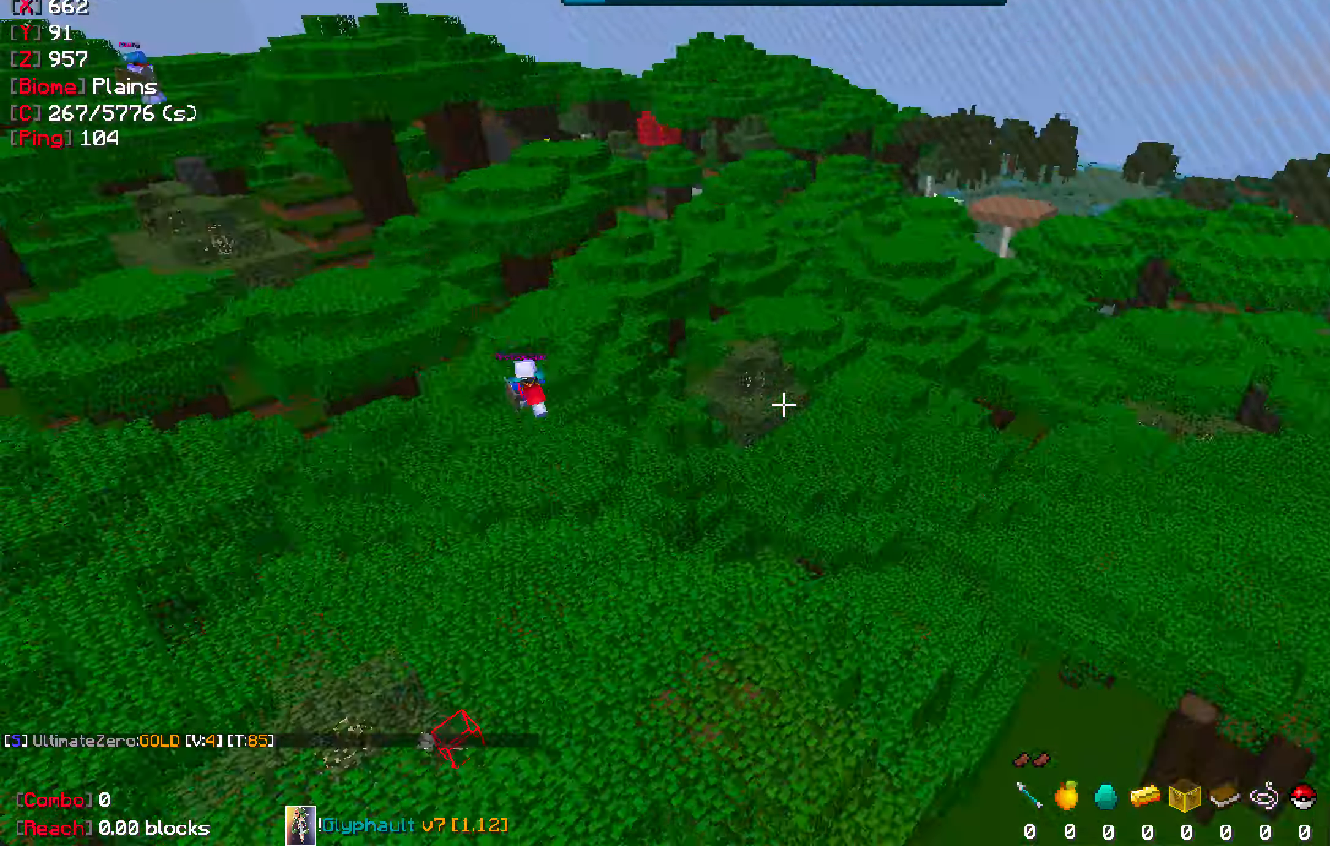
{"keys": ["w"], "mouse": [], "events": []}
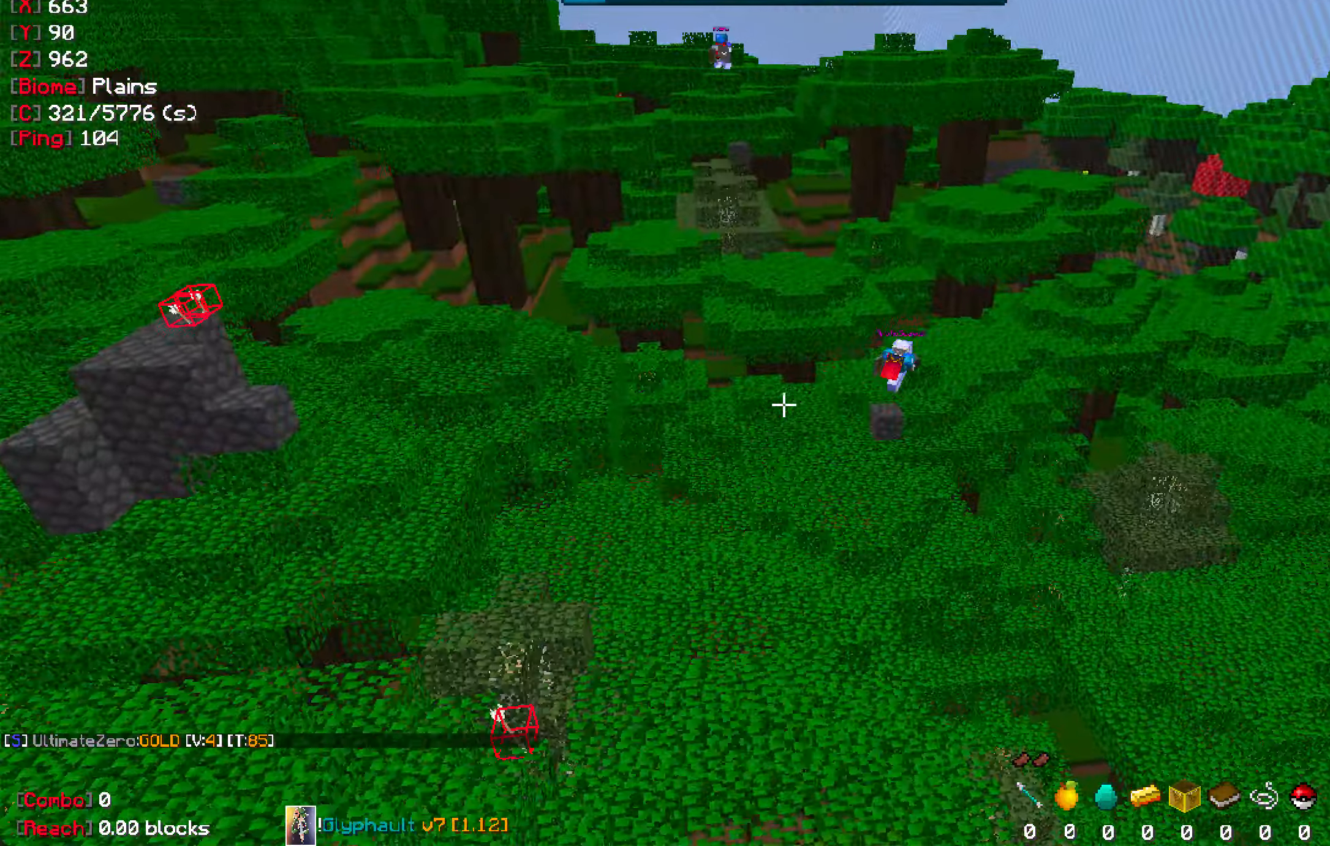
{"keys": [], "mouse": [], "events": [[183, "w", "up"], [300, "d", "down"], [500, "d", "up"]]}
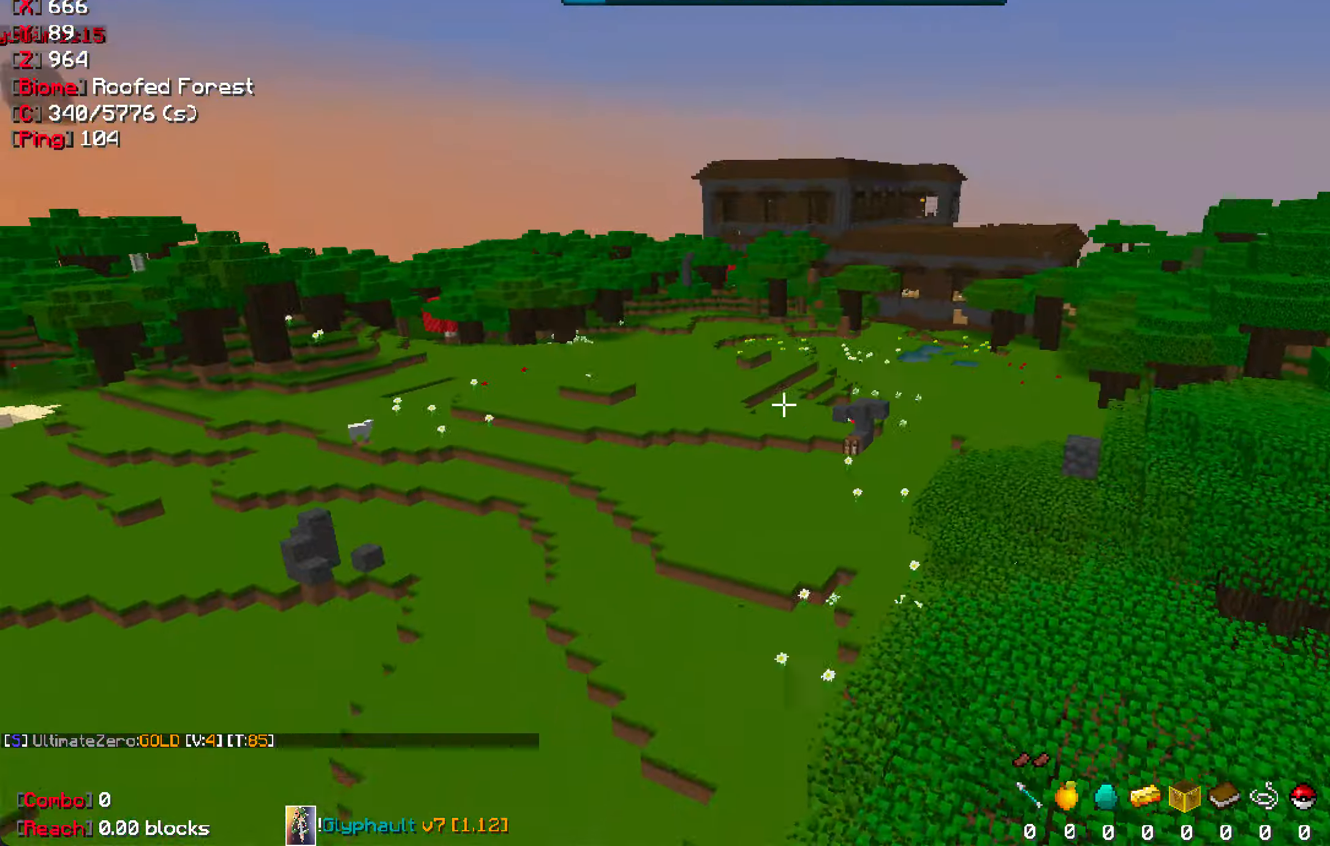
{"keys": [], "mouse": [], "events": []}
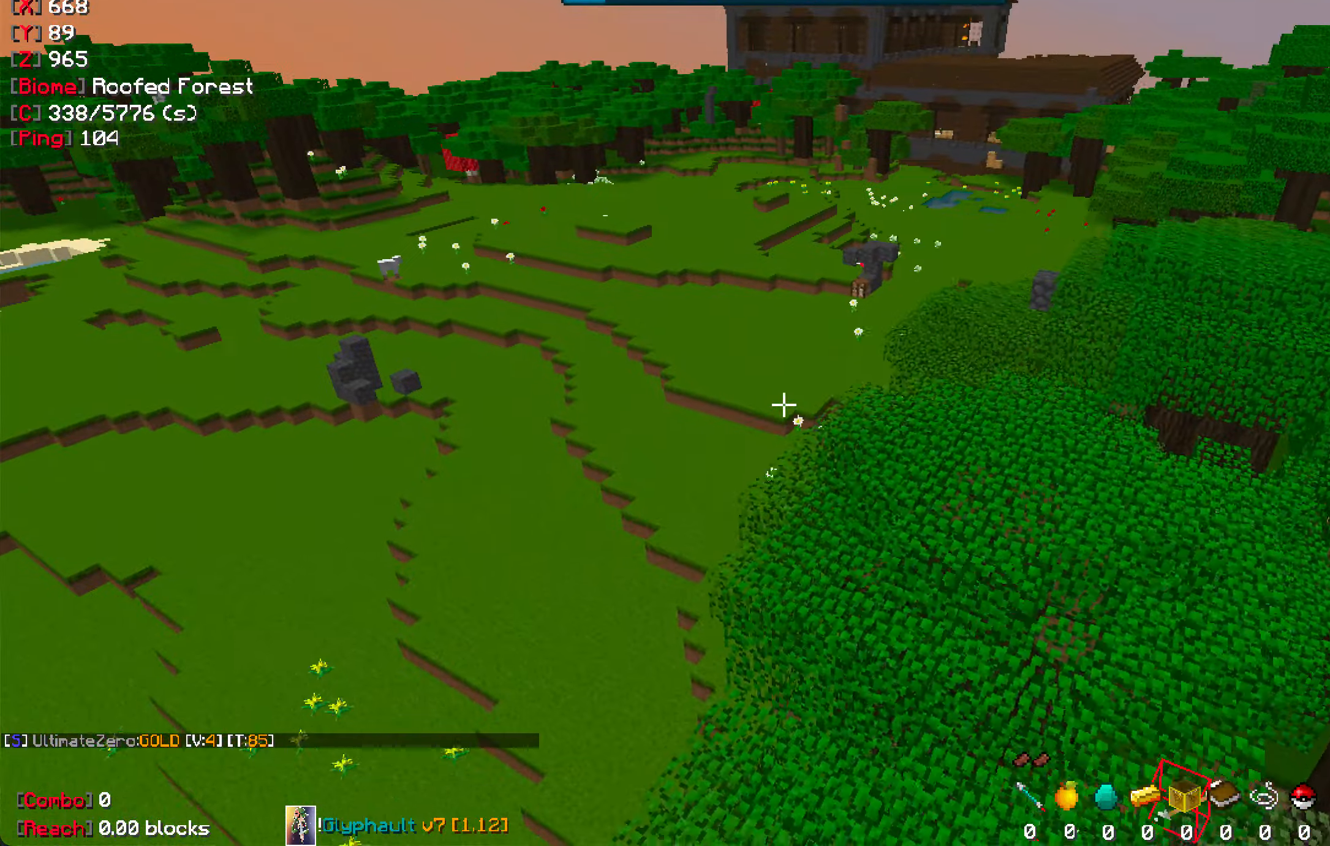
{"keys": [], "mouse": [], "events": []}
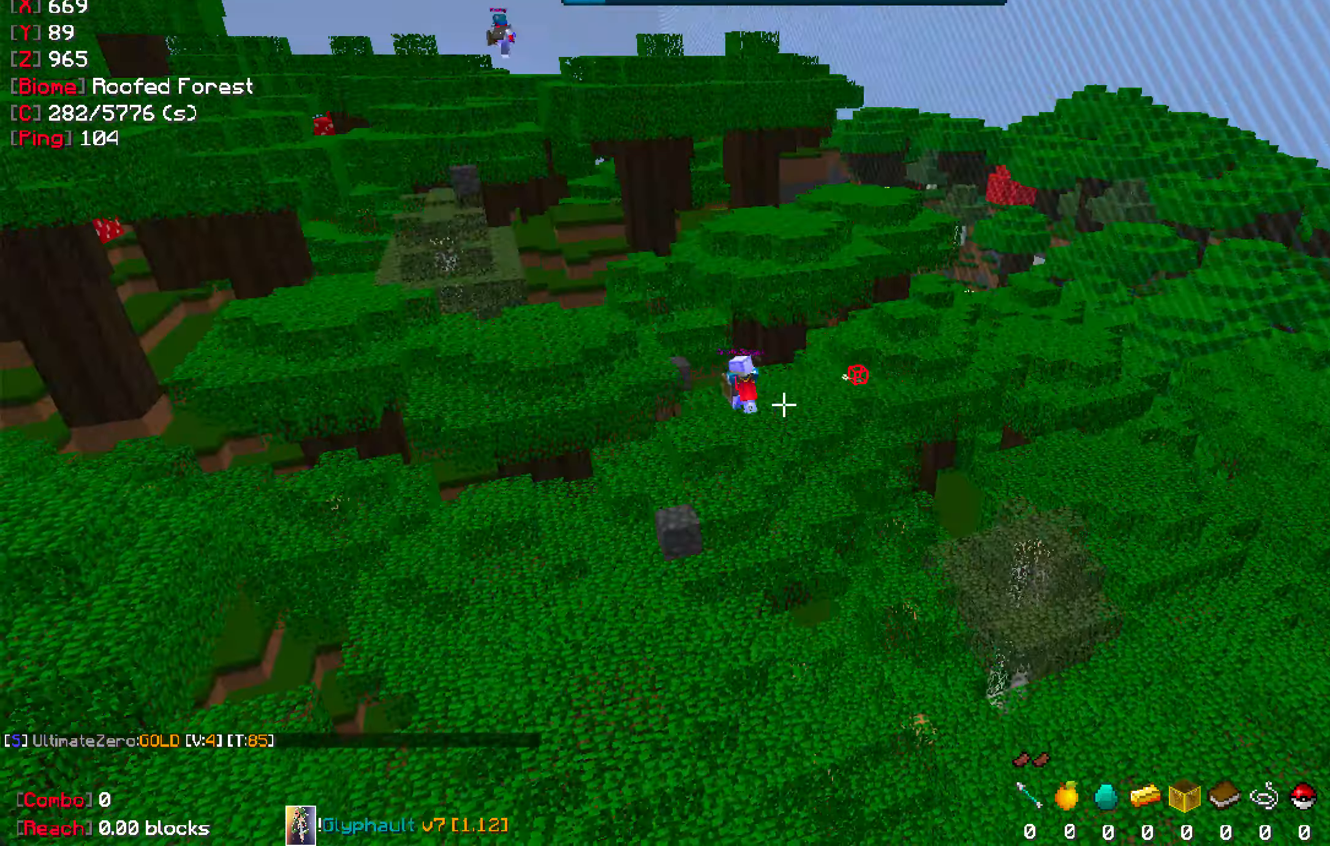
{"keys": ["d", "w"], "mouse": [], "events": [[133, "d", "down"], [166, "w", "down"]]}
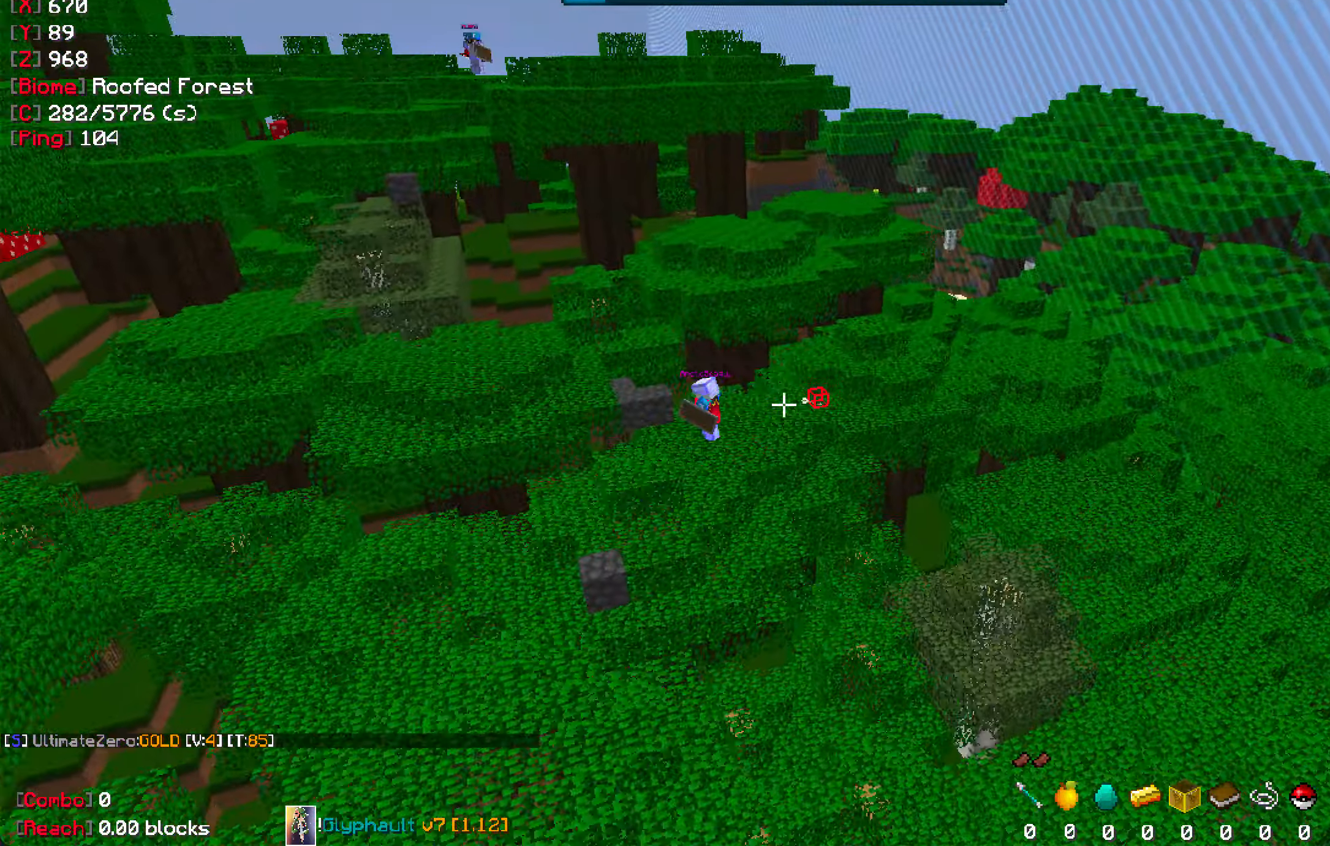
{"keys": ["d"], "mouse": [], "events": [[216, "w", "up"]]}
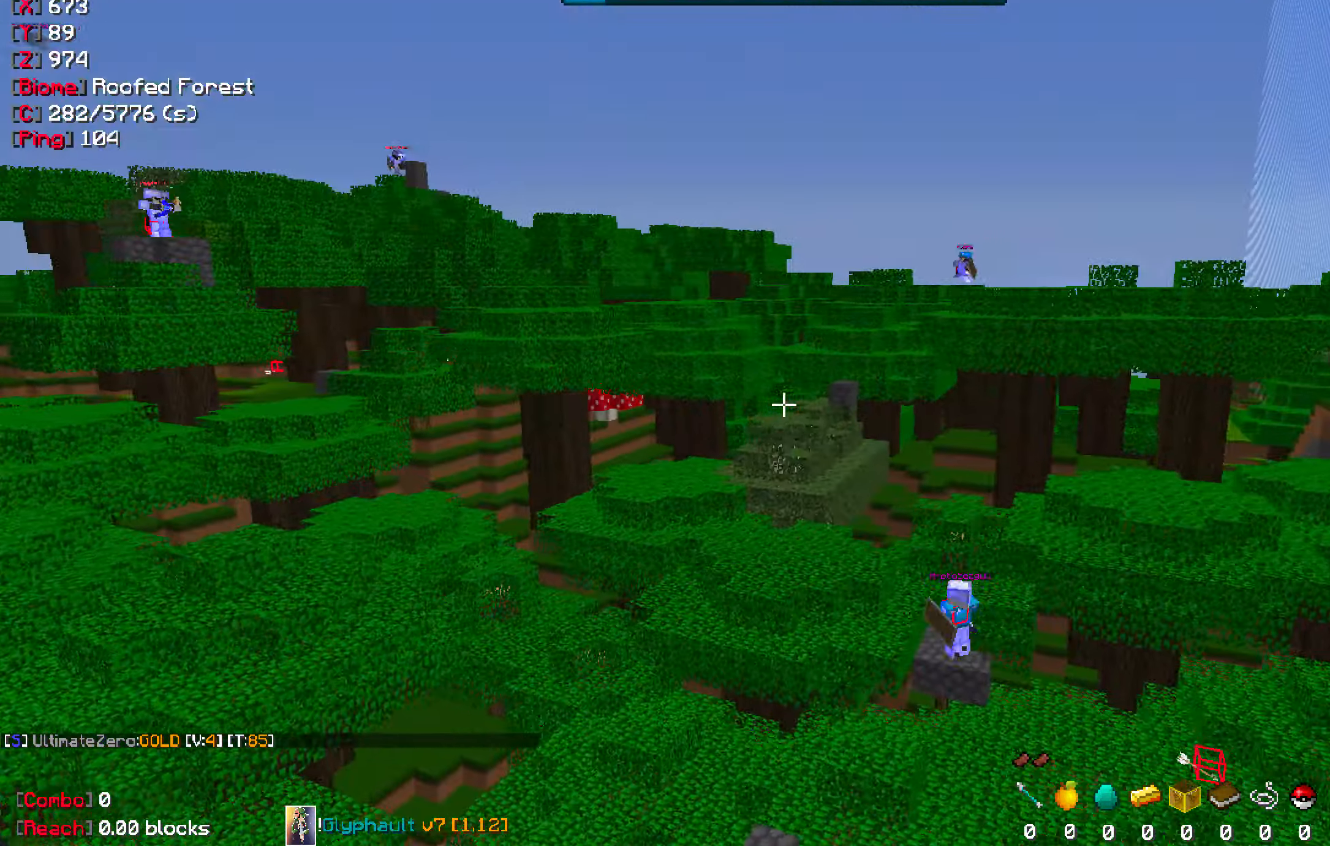
{"keys": ["w"], "mouse": [], "events": [[33, "w", "down"], [450, "d", "up"]]}
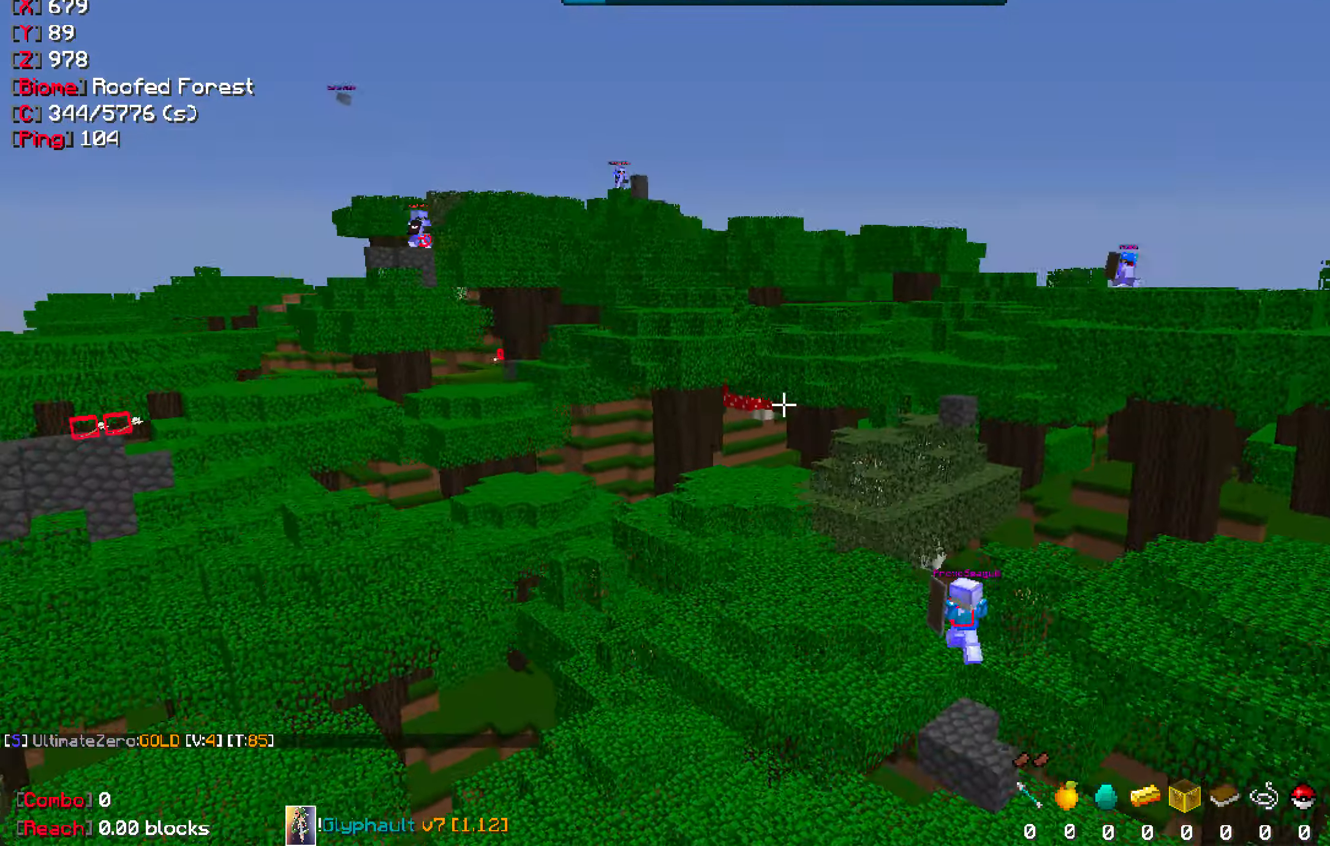
{"keys": ["w"], "mouse": [], "events": [[83, "w", "up"], [366, "w", "down"]]}
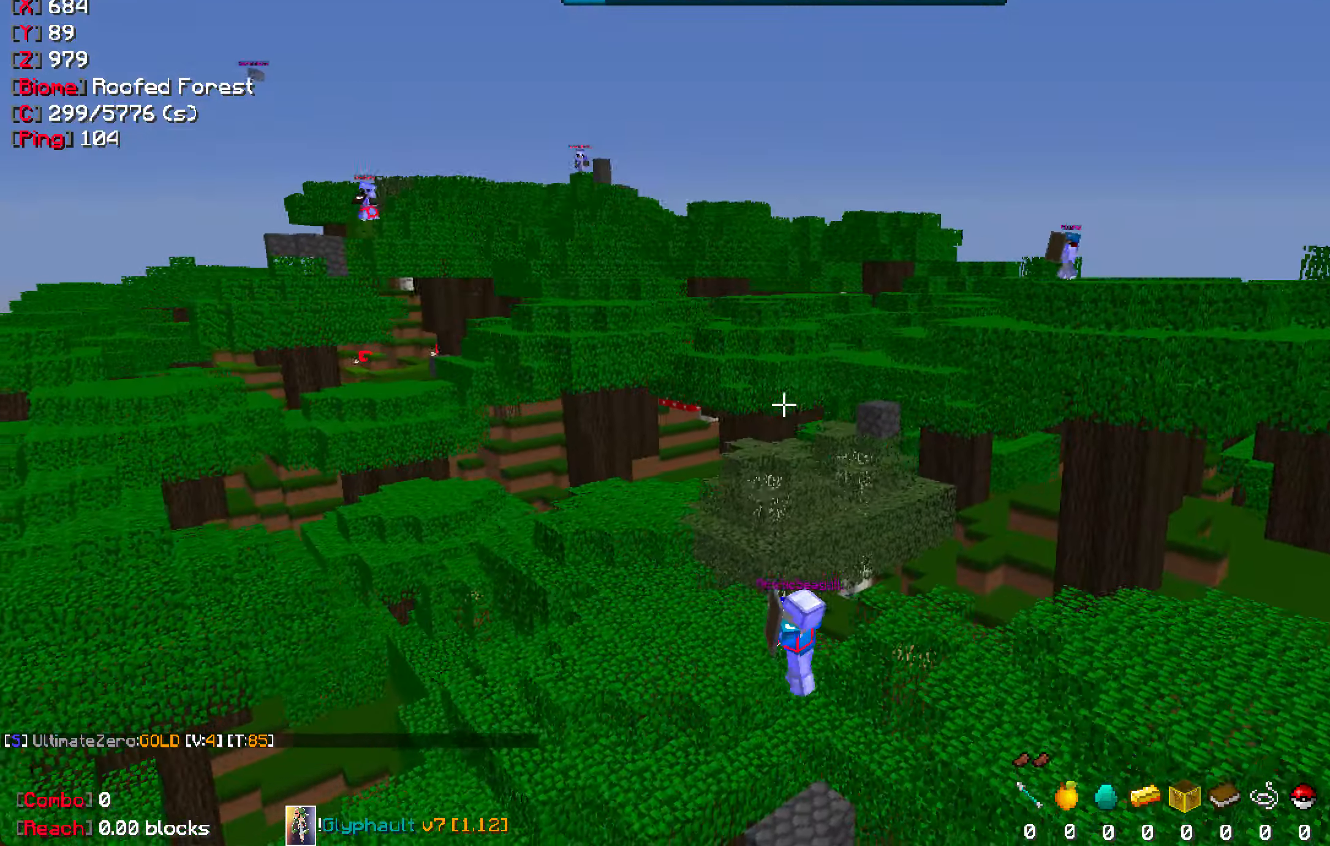
{"keys": ["d", "space", "w"], "mouse": [], "events": [[200, "space", "down"], [233, "w", "up"], [317, "w", "down"], [400, "d", "down"]]}
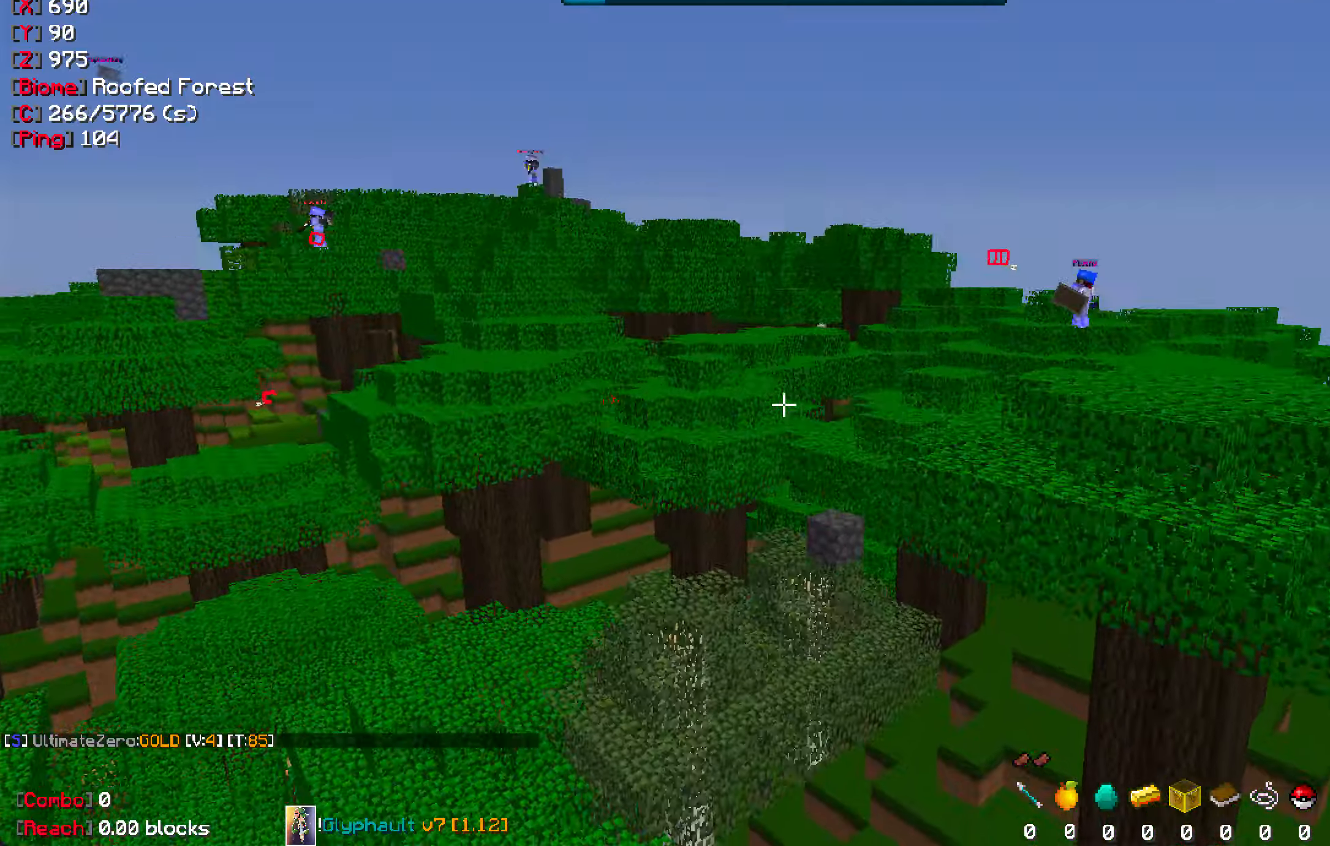
{"keys": [], "mouse": [], "events": [[17, "d", "up"], [50, "space", "up"], [300, "w", "up"], [317, "d", "down"], [383, "d", "up"]]}
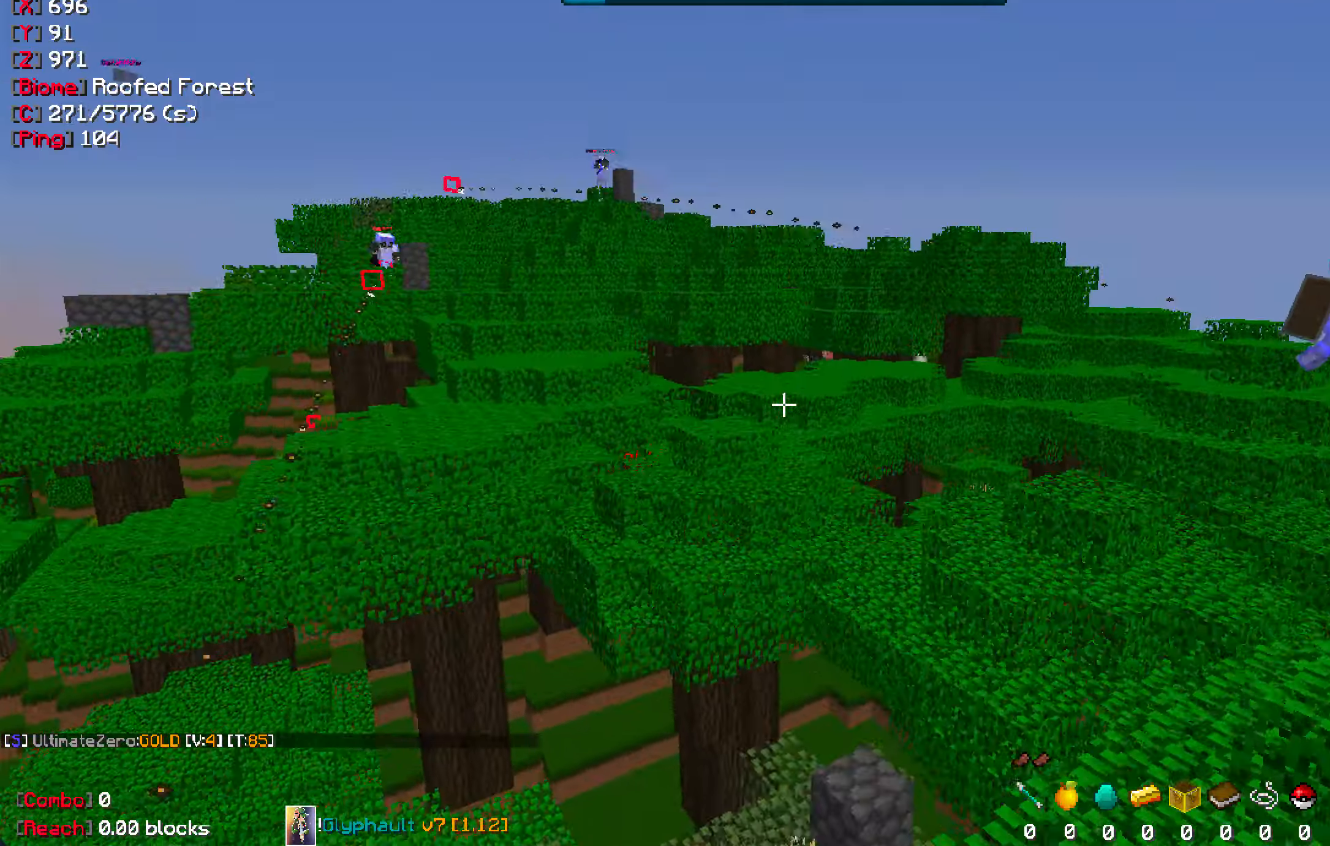
{"keys": ["a"], "mouse": [], "events": [[433, "a", "down"]]}
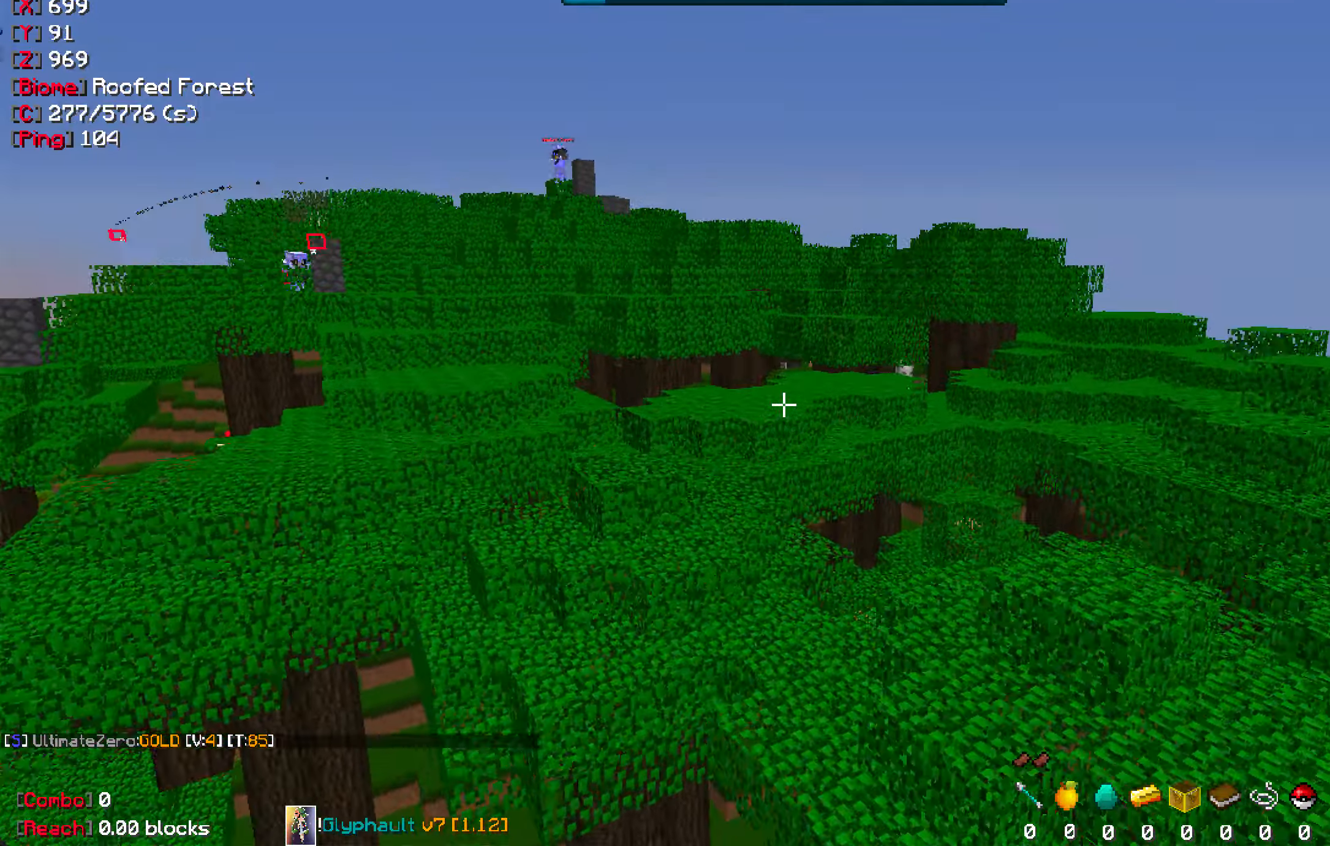
{"keys": ["a", "w"], "mouse": [], "events": [[167, "w", "down"]]}
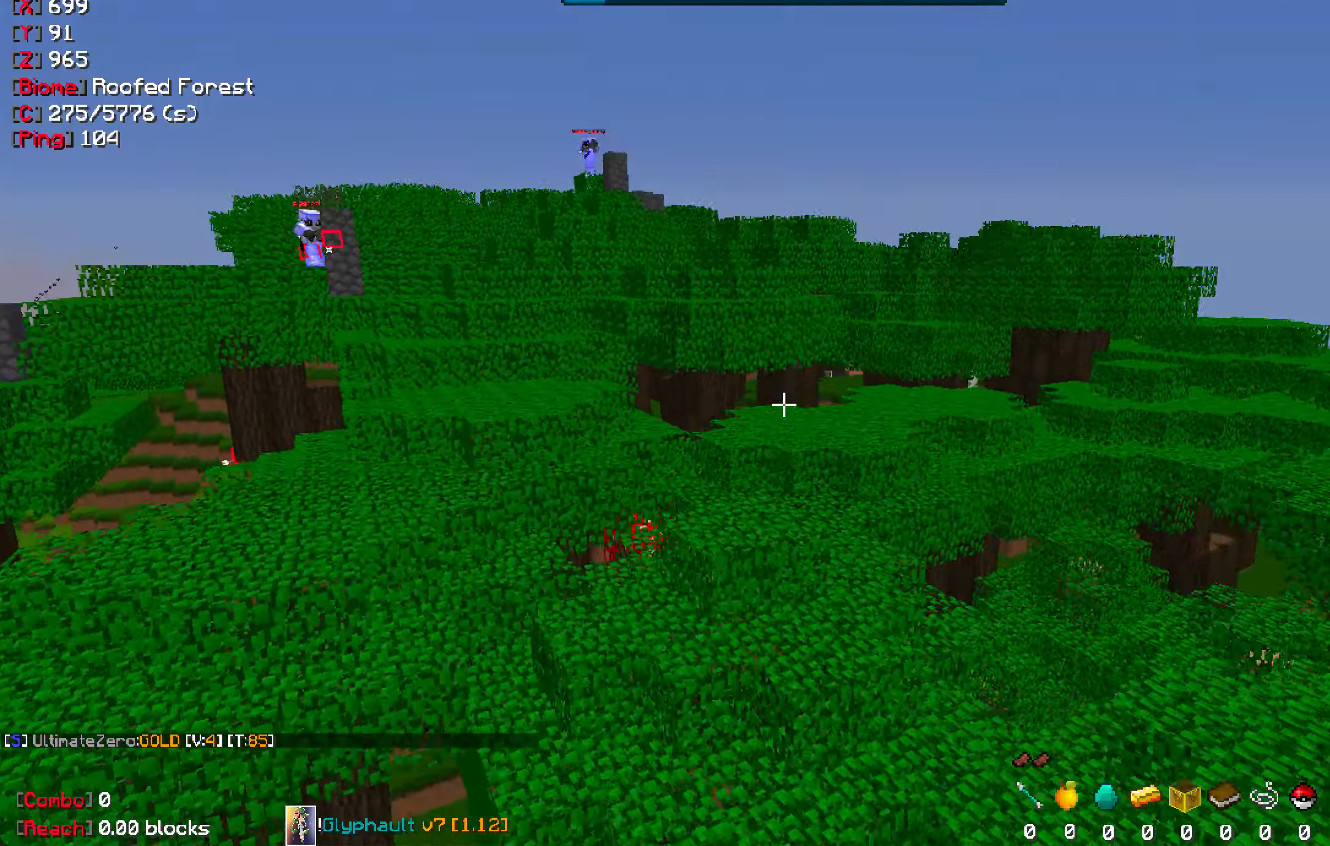
{"keys": ["a", "w"], "mouse": [], "events": []}
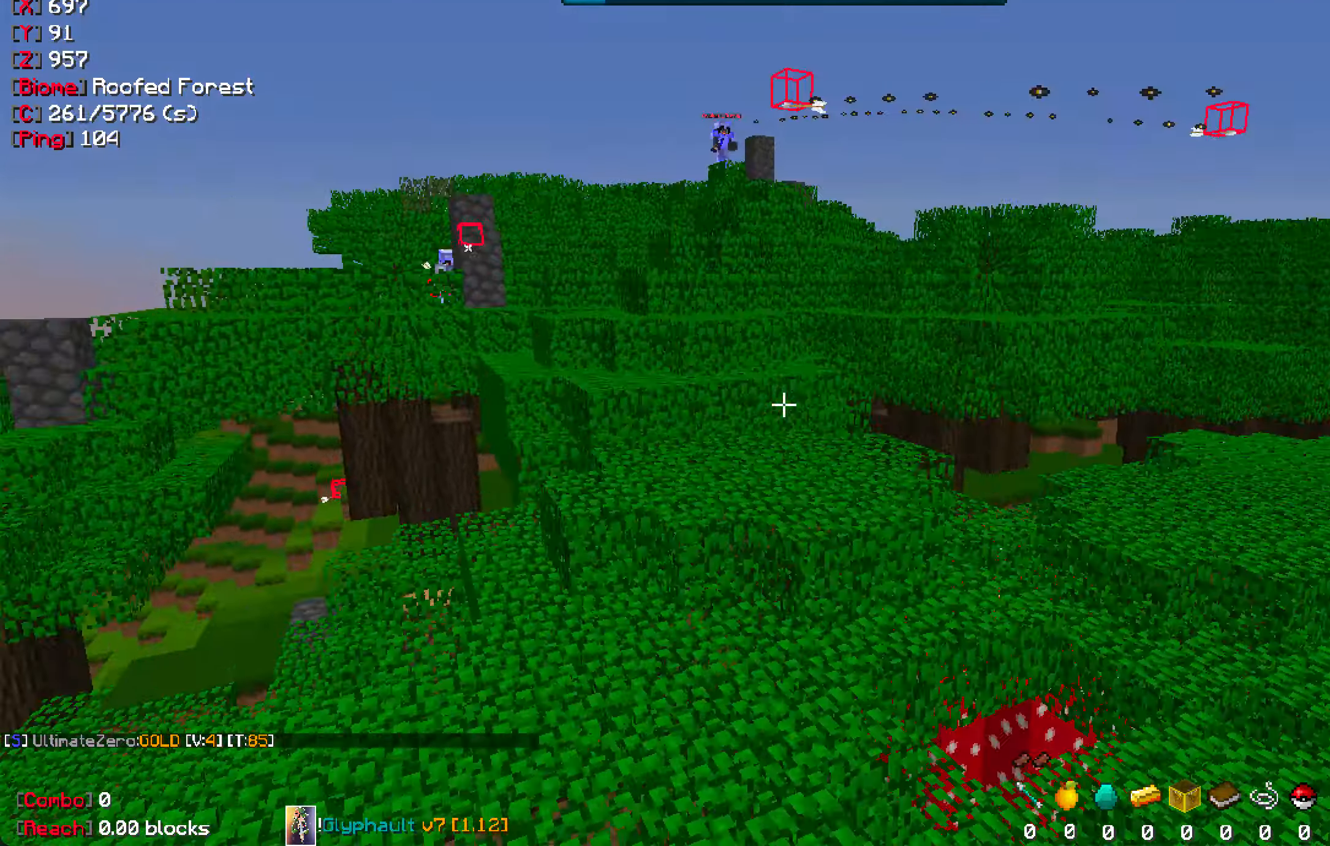
{"keys": ["space", "w"], "mouse": [], "events": [[117, "space", "down"], [283, "a", "up"]]}
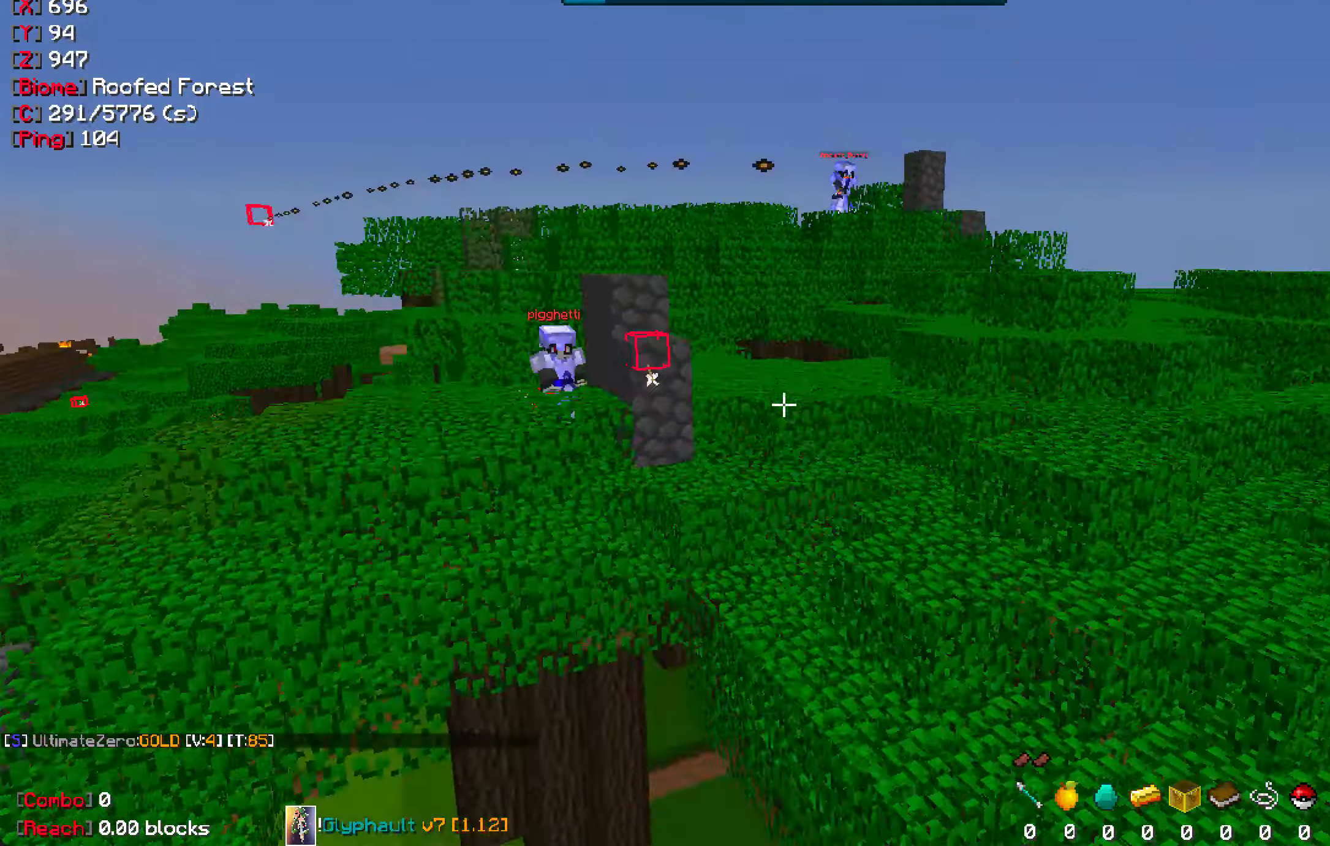
{"keys": ["w"], "mouse": [], "events": [[400, "space", "up"]]}